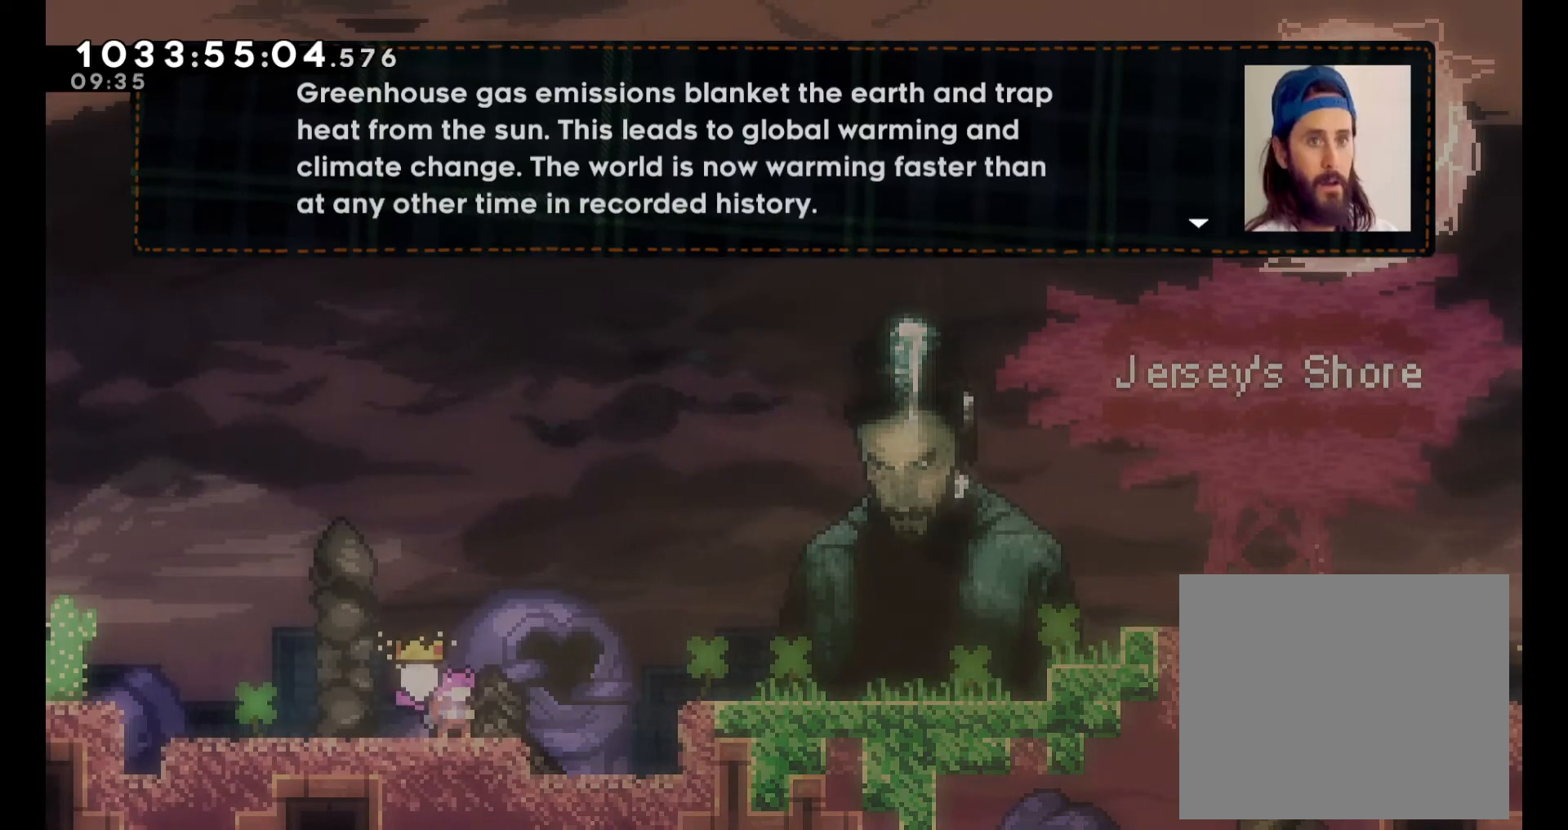
Gameplay with a controller (Nintendo layout); each line is a JSON object with the inputs held at the frame after it. "events" lists button and stick changes between this image and that frame as [ms after this image, input, new state], when the widget could be followed in between. Not read: L1 L3 R1 R3.
{"buttons": ["A"], "left_stick": "center", "right_stick": "center", "events": [[450, "A", "down"]]}
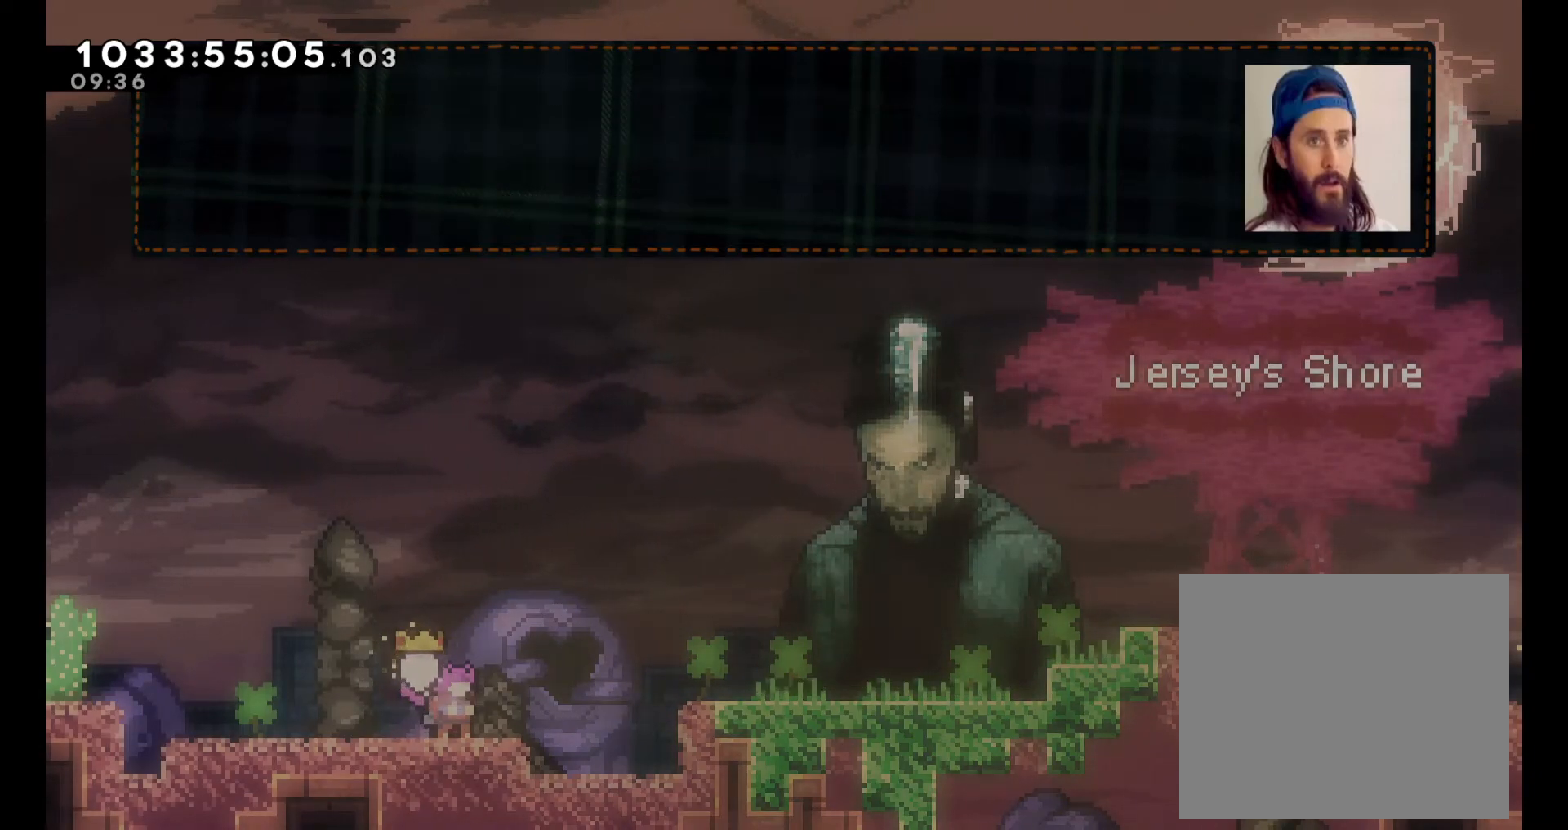
{"buttons": [], "left_stick": "center", "right_stick": "center", "events": [[67, "A", "up"]]}
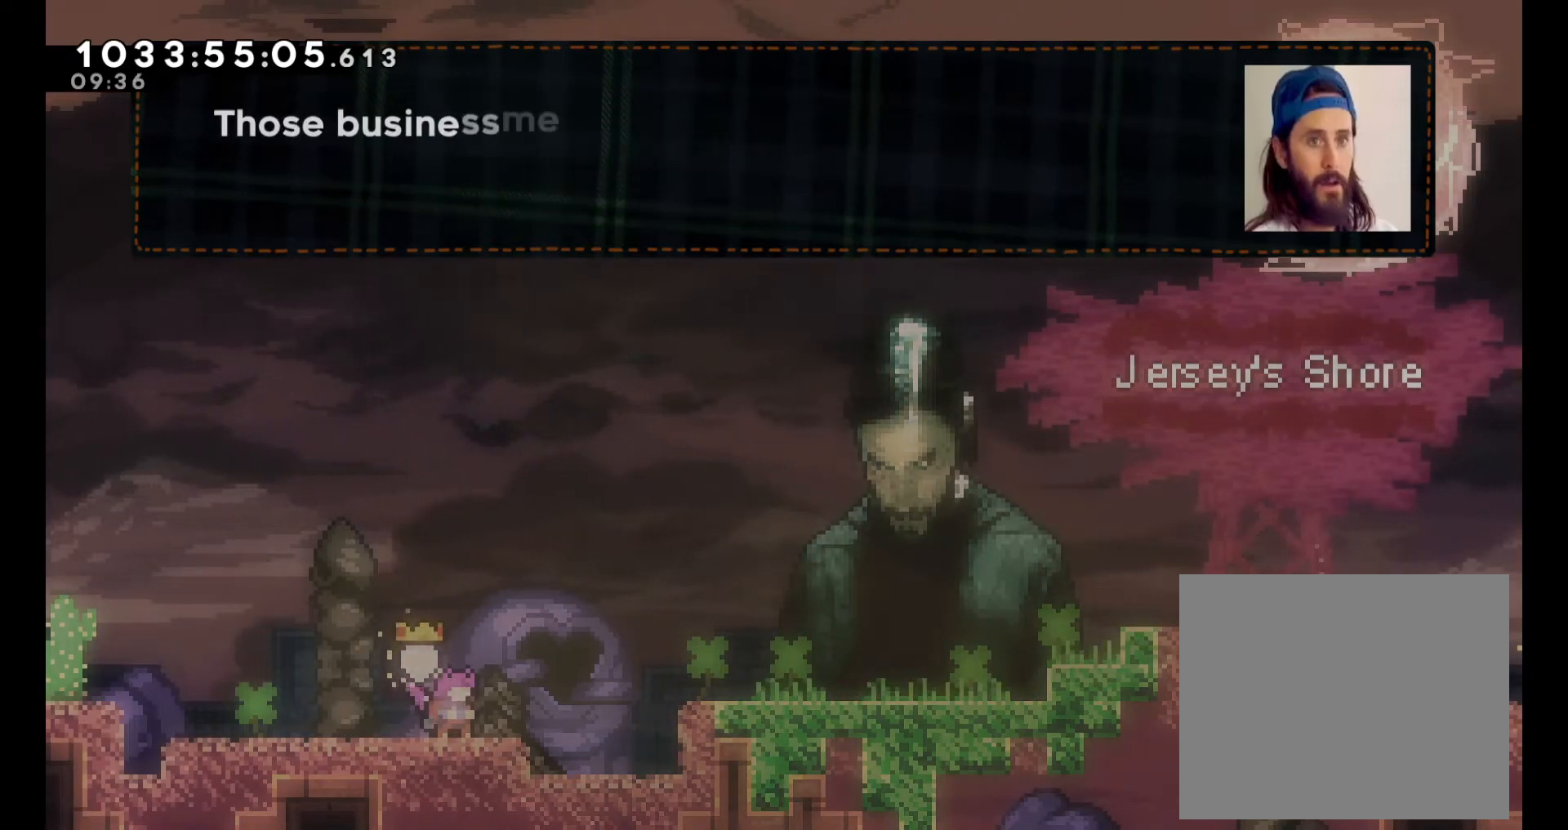
{"buttons": [], "left_stick": "center", "right_stick": "center", "events": []}
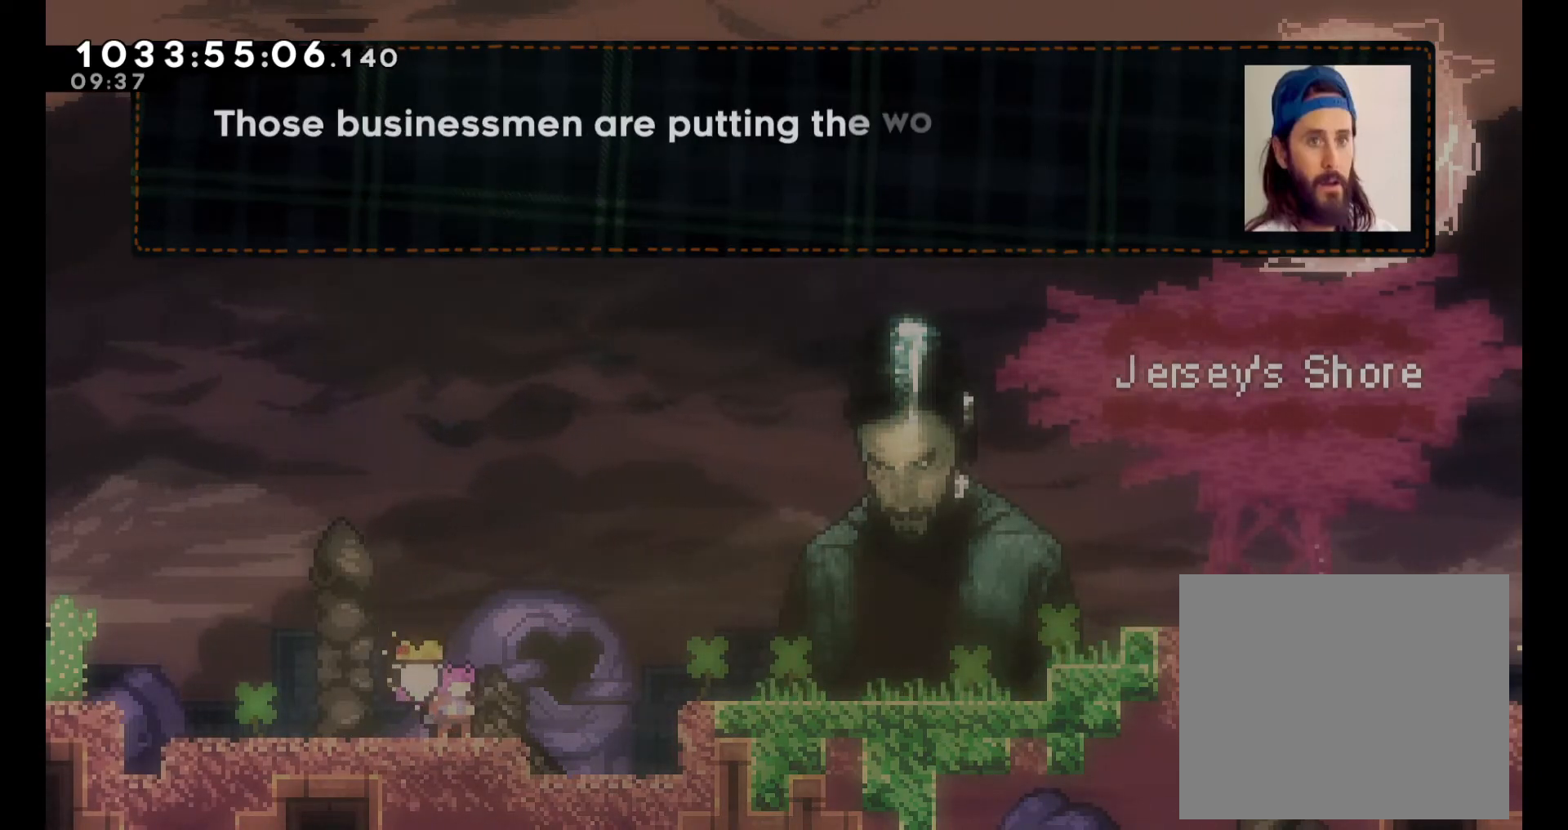
{"buttons": [], "left_stick": "center", "right_stick": "center", "events": []}
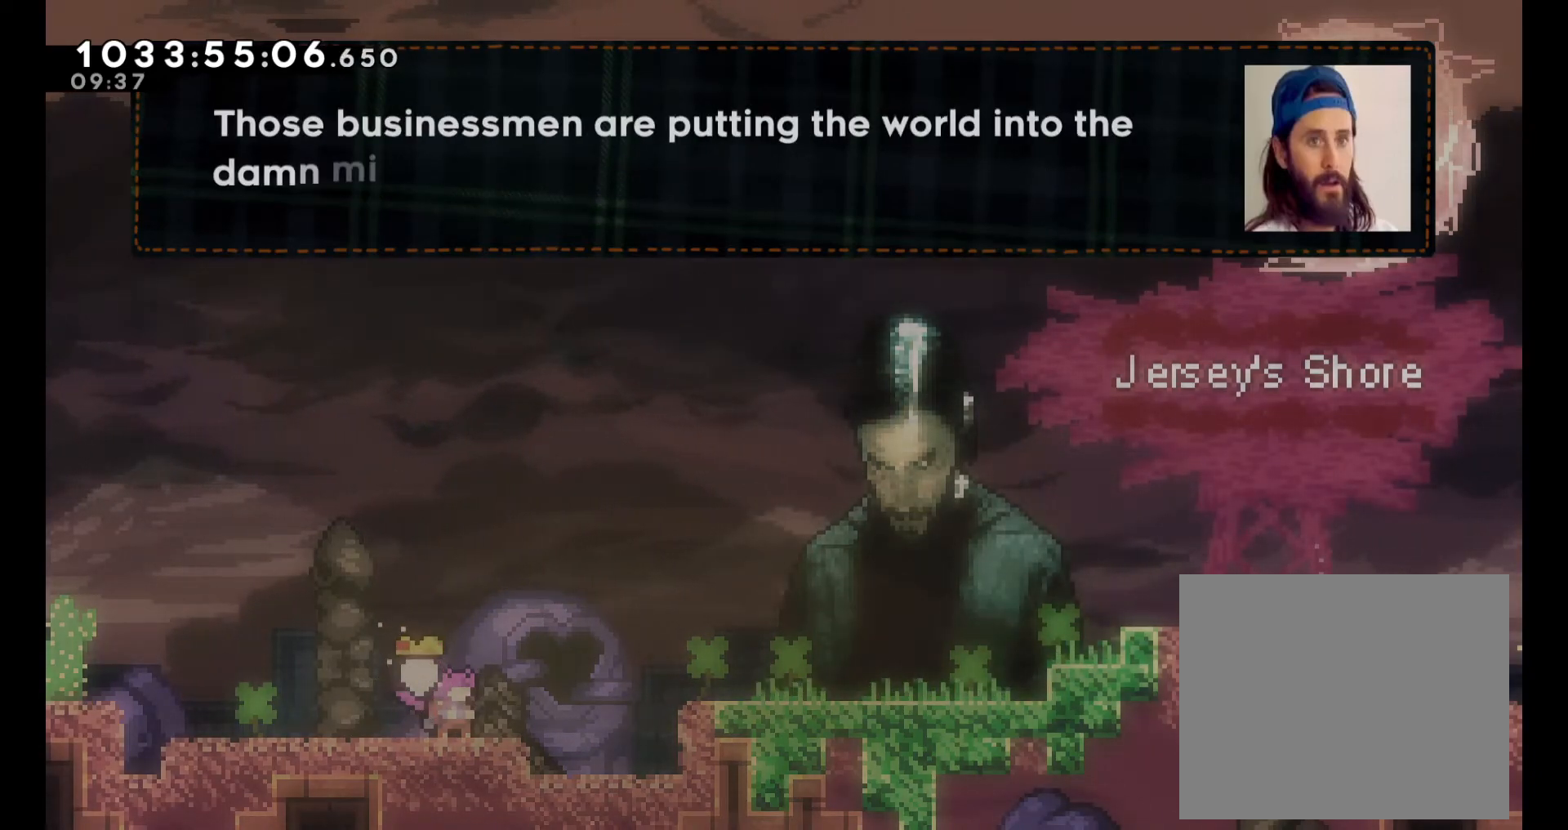
{"buttons": [], "left_stick": "center", "right_stick": "center", "events": []}
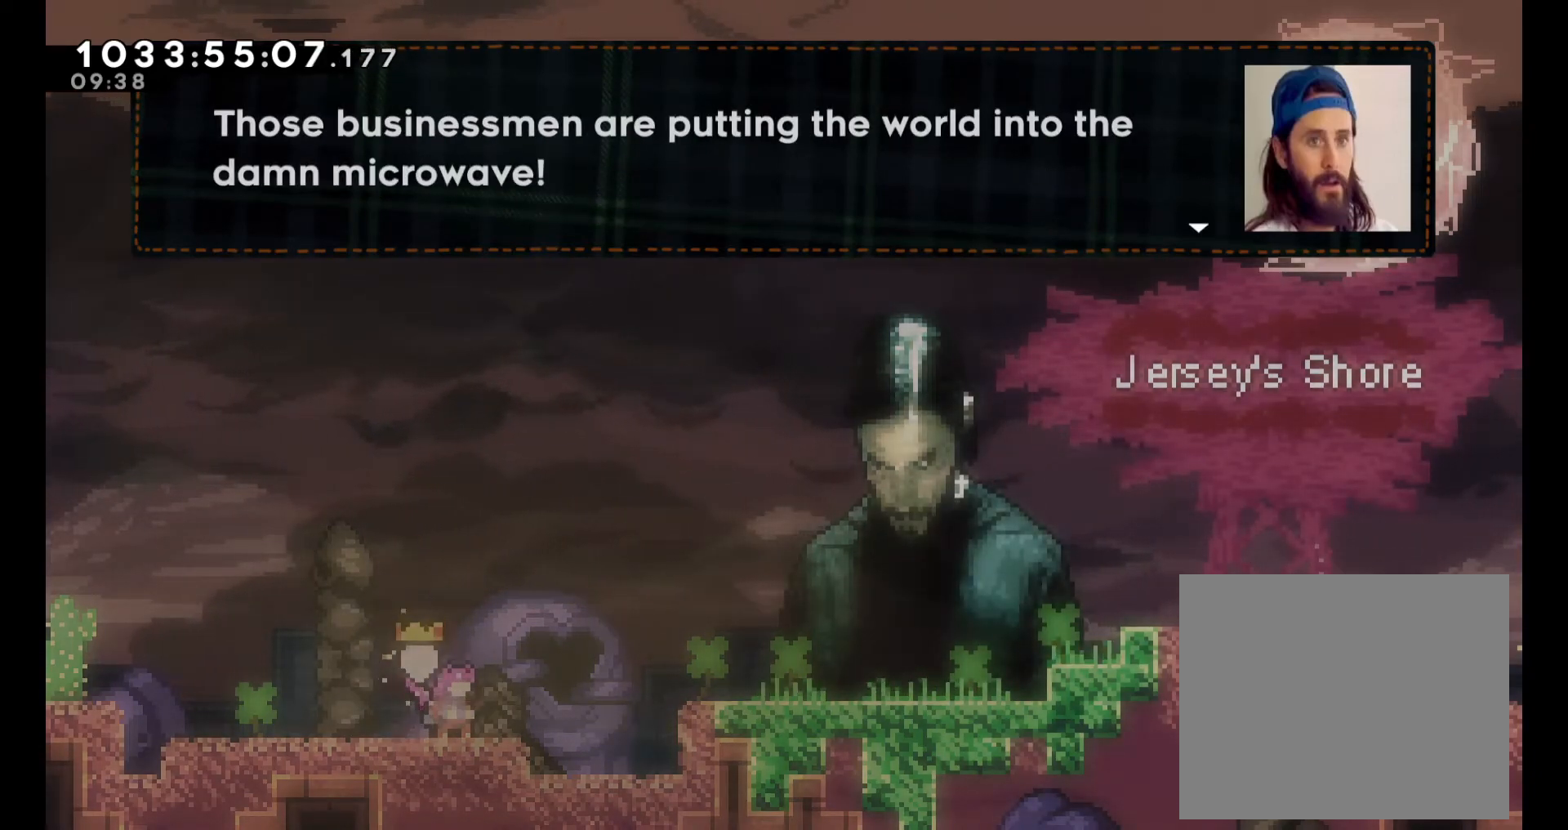
{"buttons": [], "left_stick": "center", "right_stick": "center", "events": []}
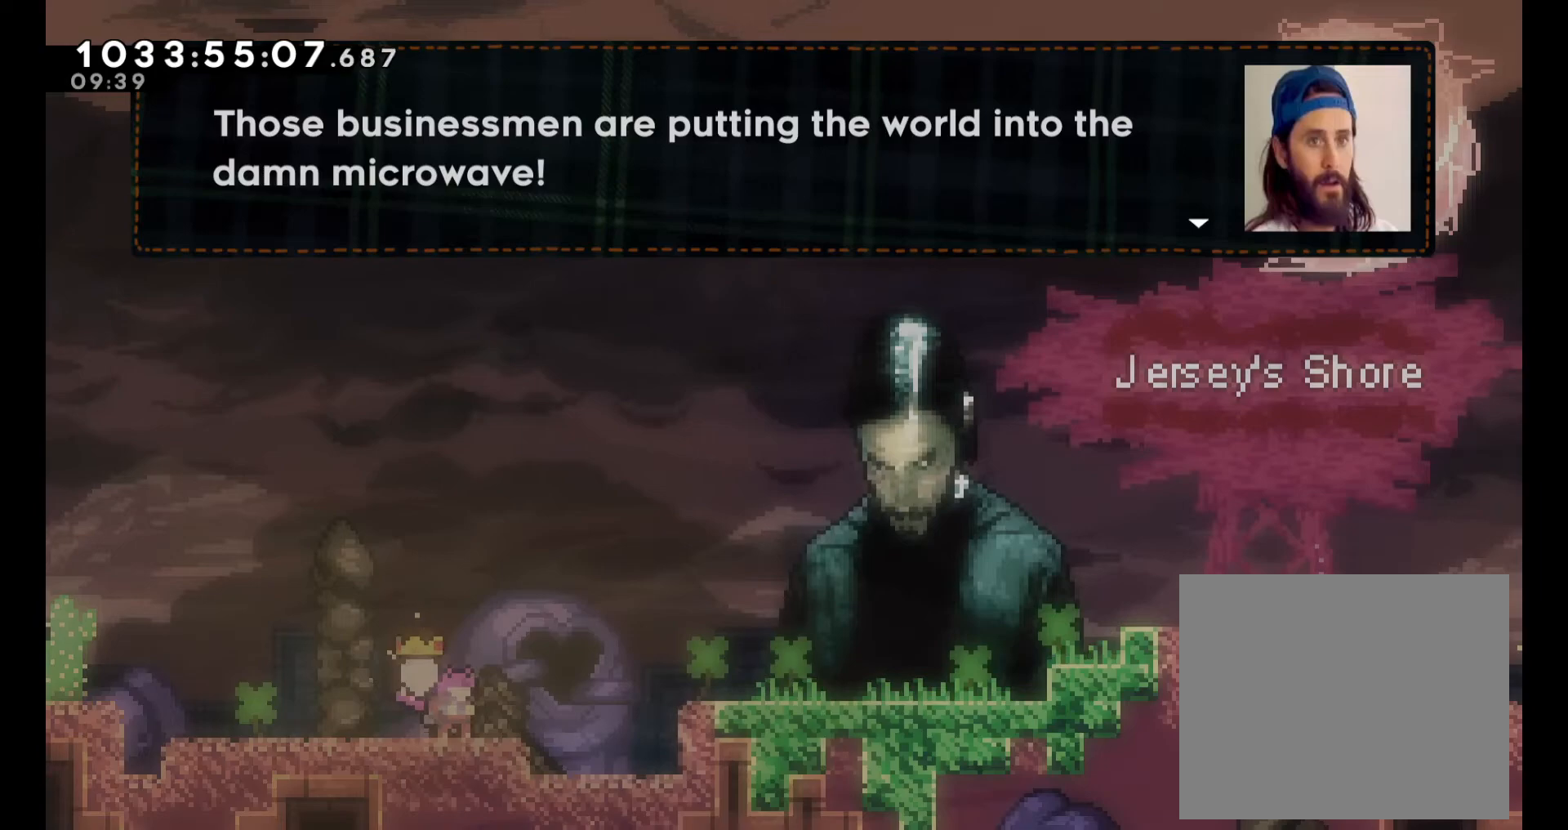
{"buttons": [], "left_stick": "center", "right_stick": "center", "events": [[350, "A", "down"], [467, "A", "up"]]}
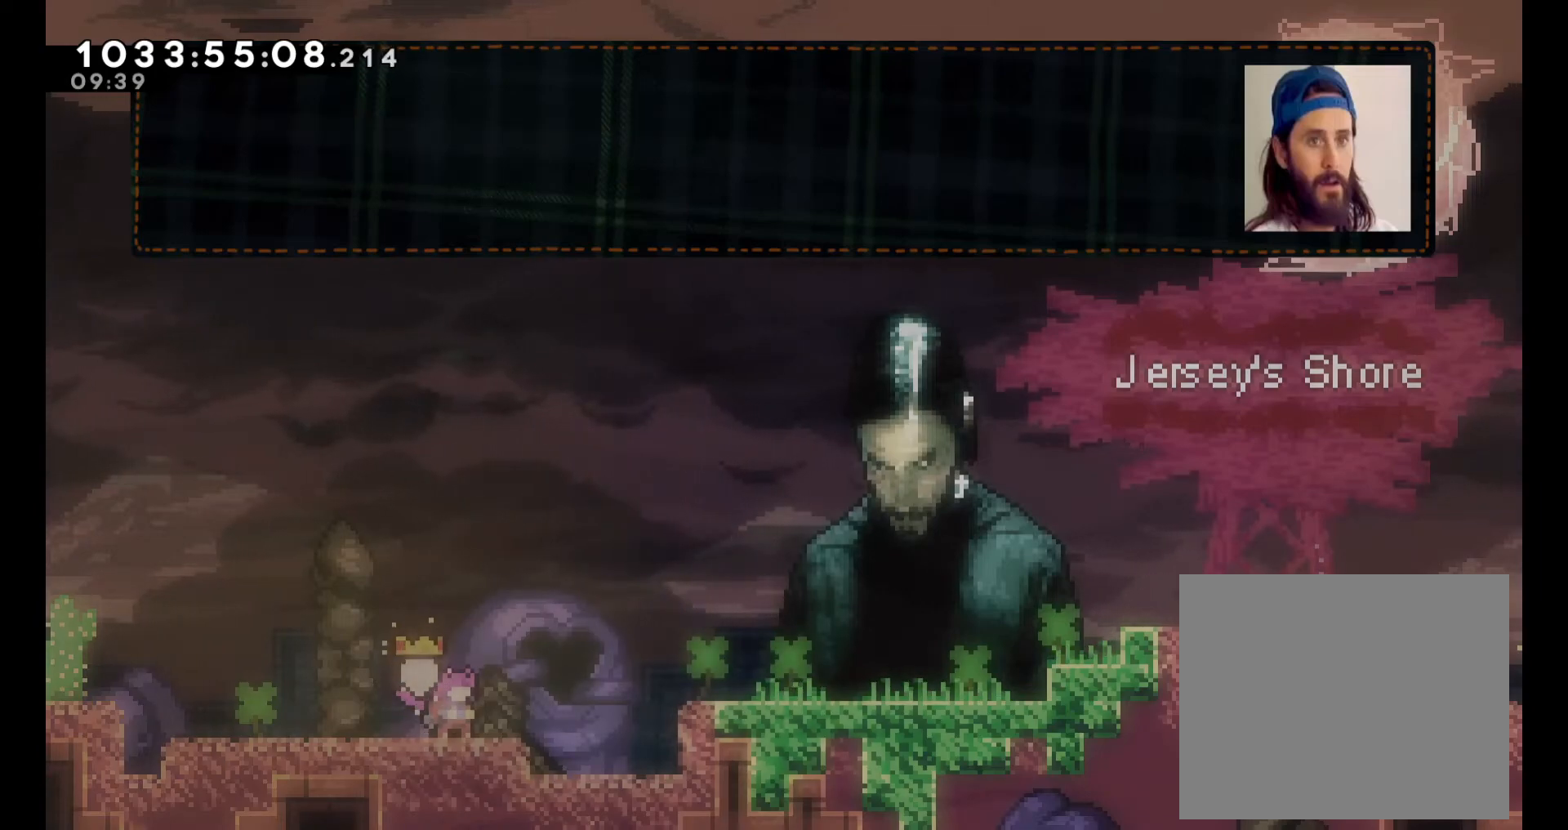
{"buttons": [], "left_stick": "center", "right_stick": "center", "events": []}
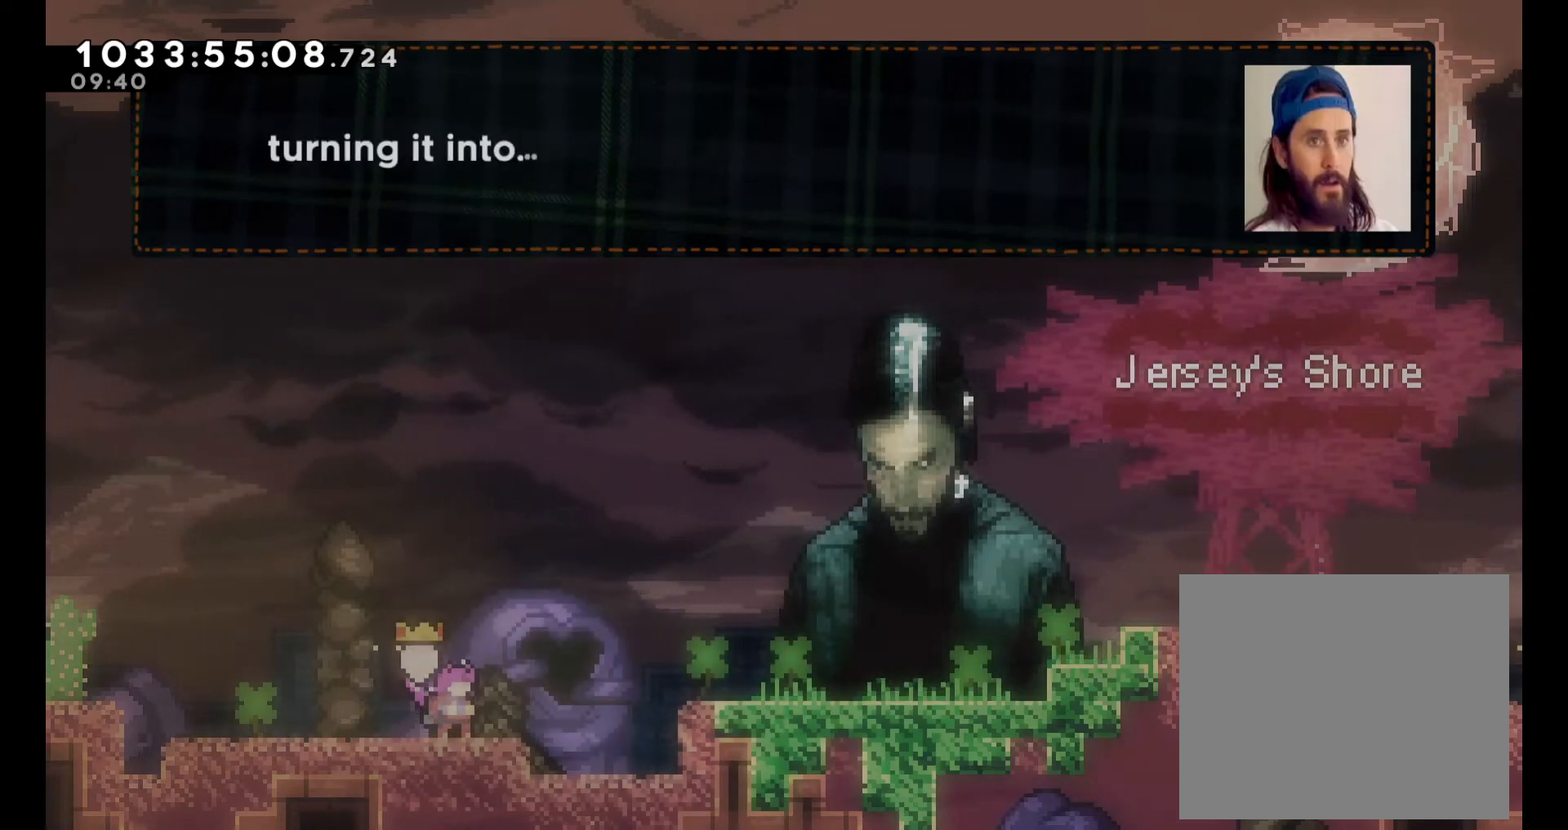
{"buttons": [], "left_stick": "center", "right_stick": "center", "events": []}
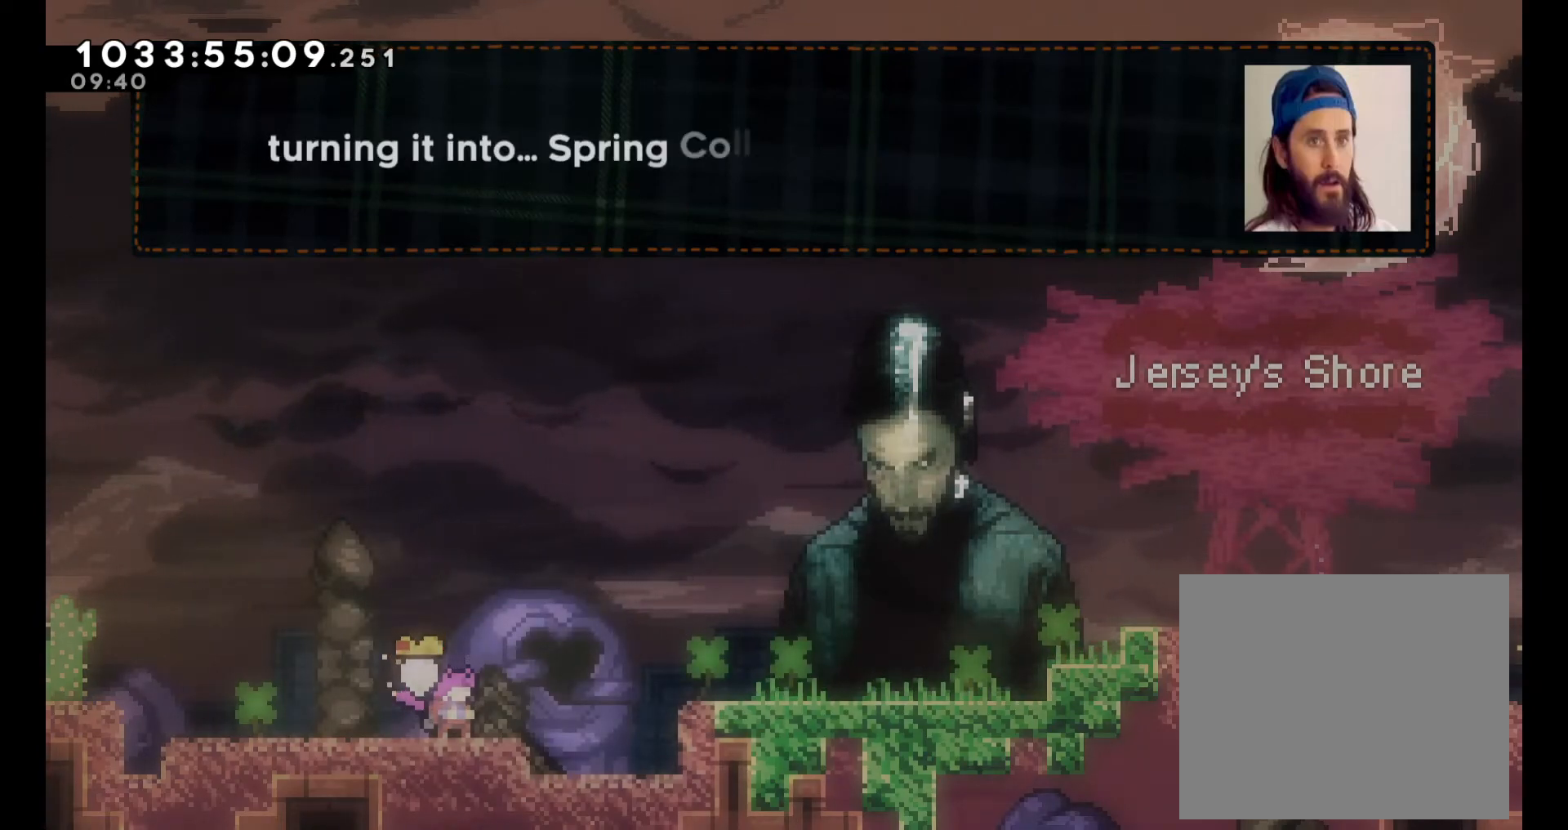
{"buttons": [], "left_stick": "center", "right_stick": "center", "events": []}
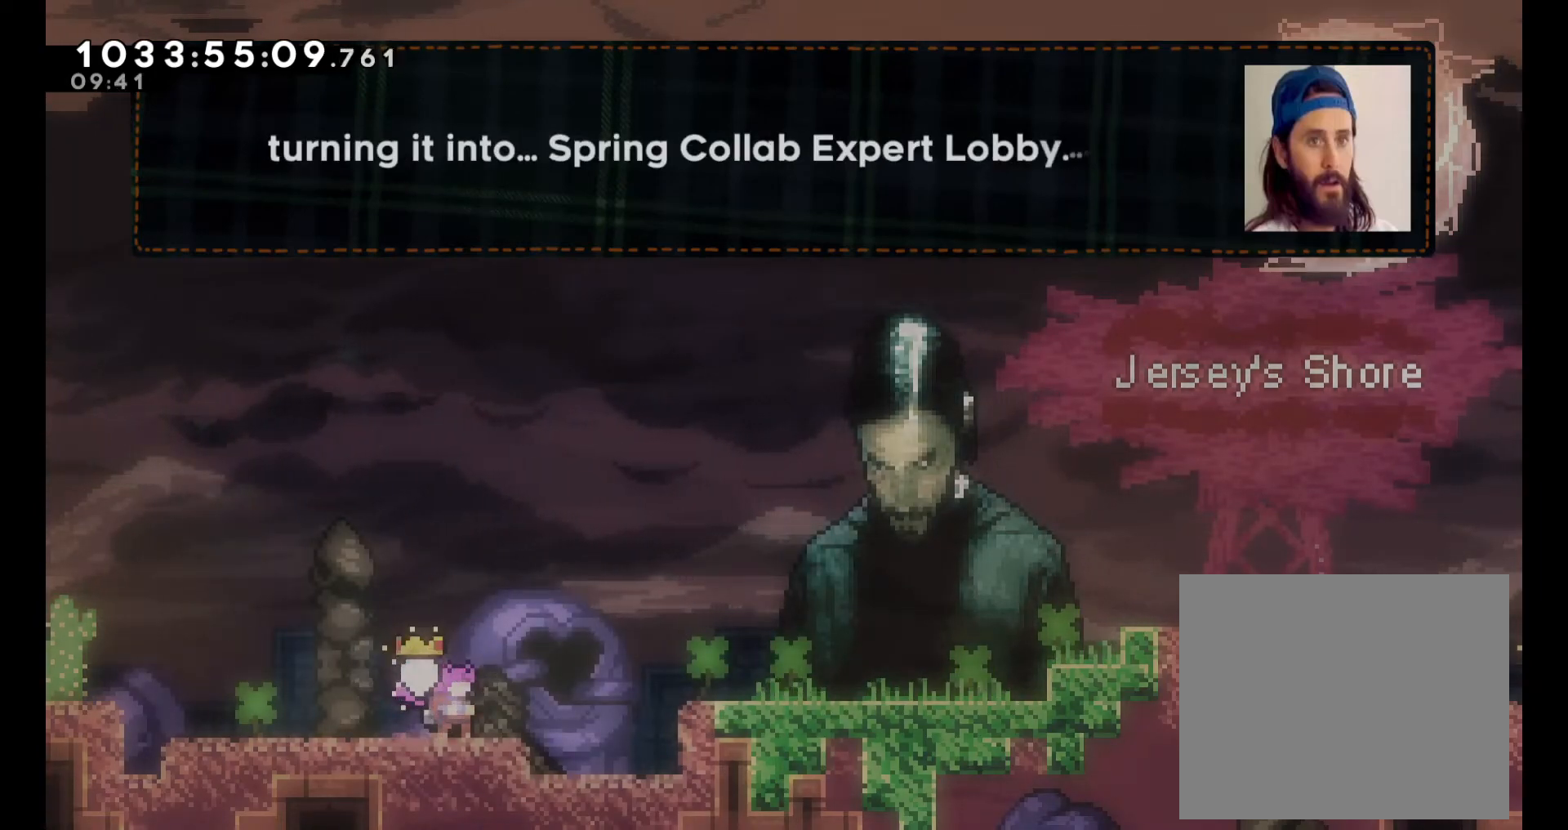
{"buttons": [], "left_stick": "center", "right_stick": "center", "events": []}
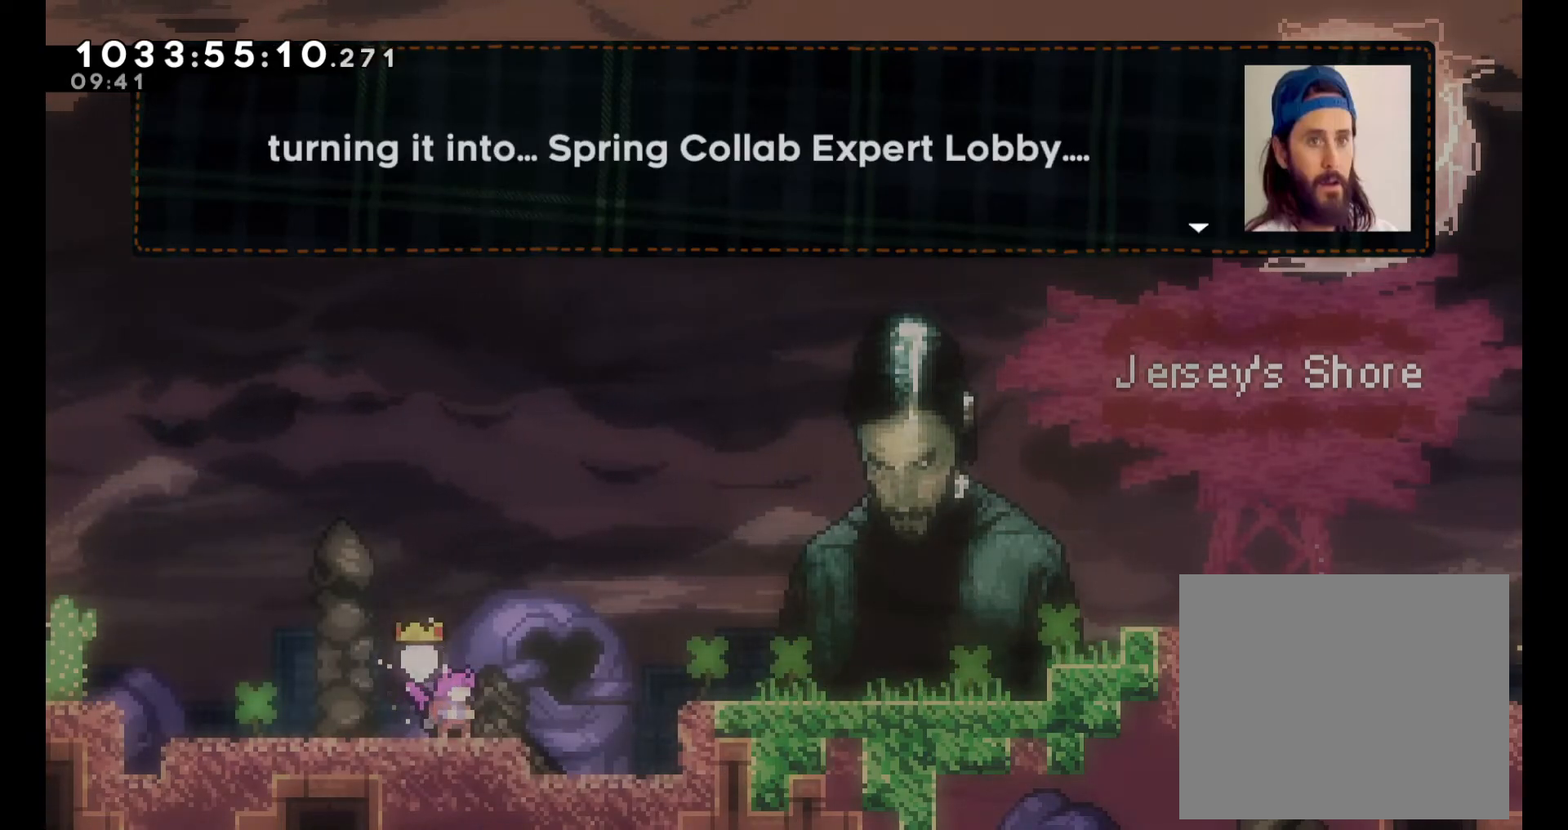
{"buttons": [], "left_stick": "center", "right_stick": "center", "events": []}
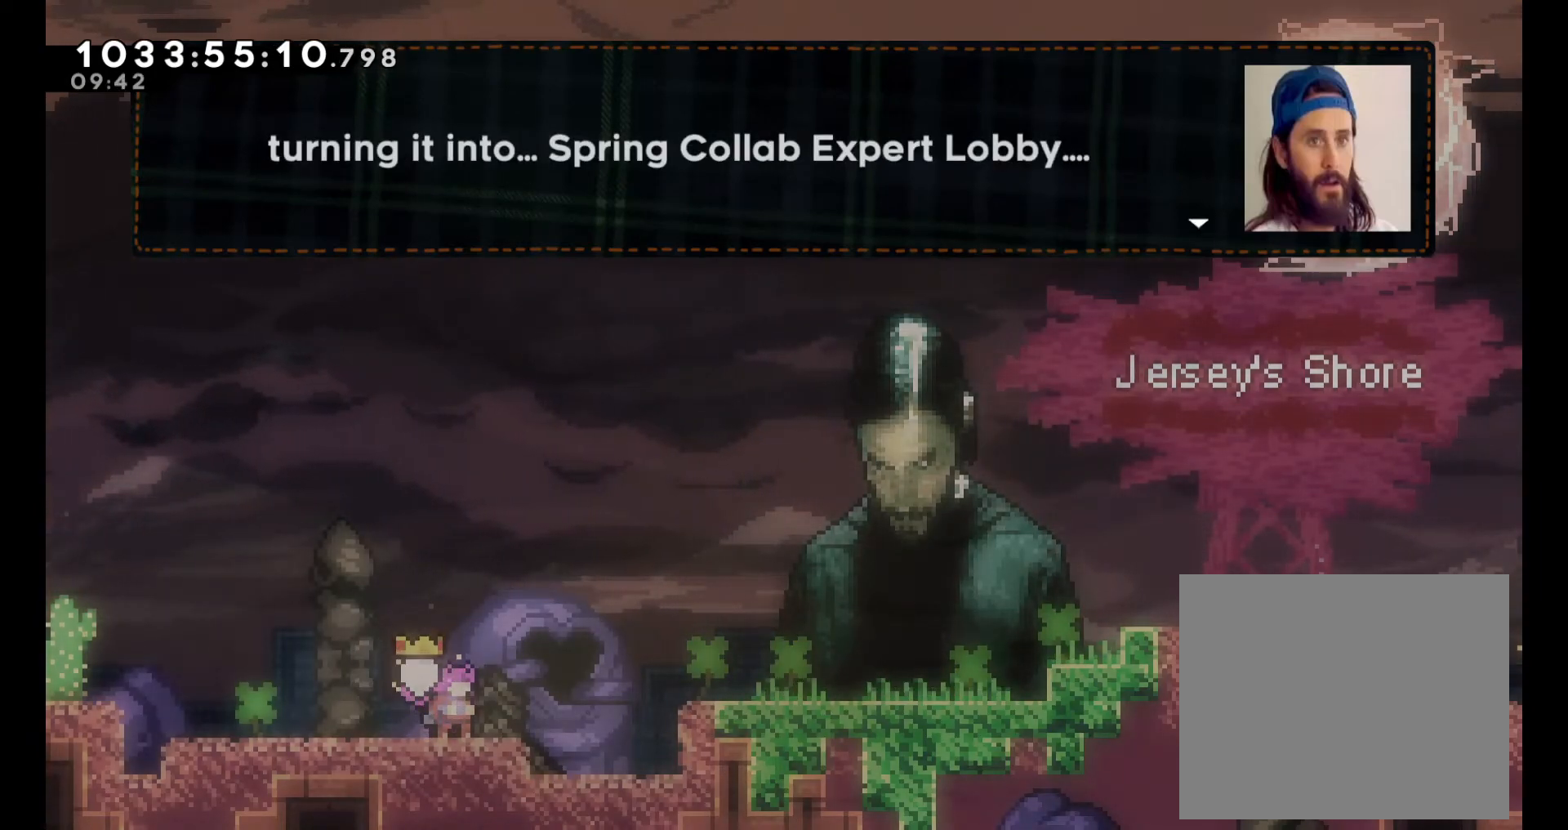
{"buttons": [], "left_stick": "center", "right_stick": "center", "events": [[117, "A", "down"], [250, "A", "up"]]}
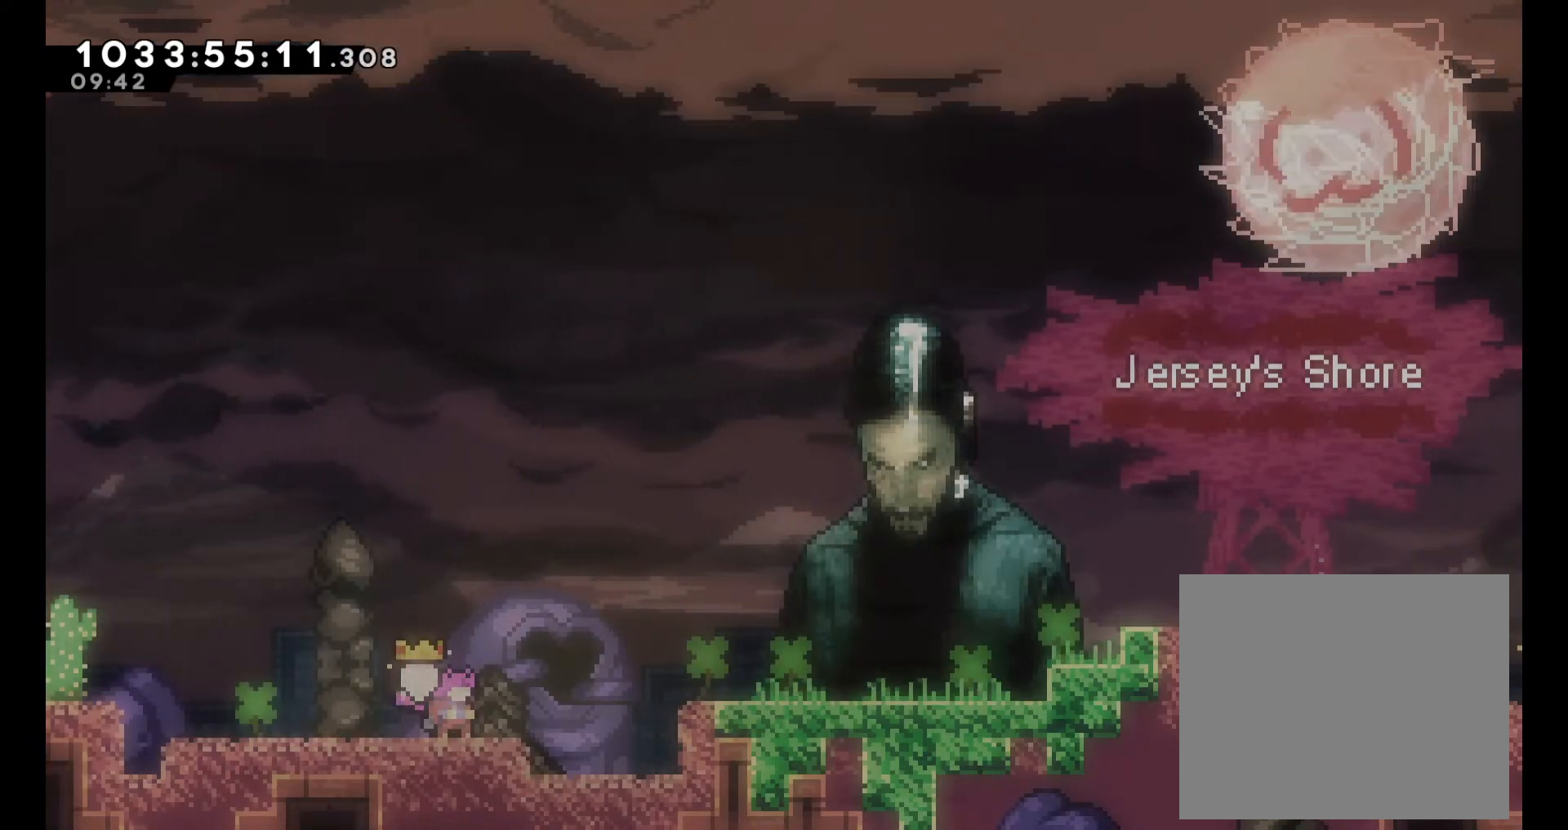
{"buttons": [], "left_stick": "center", "right_stick": "center", "events": []}
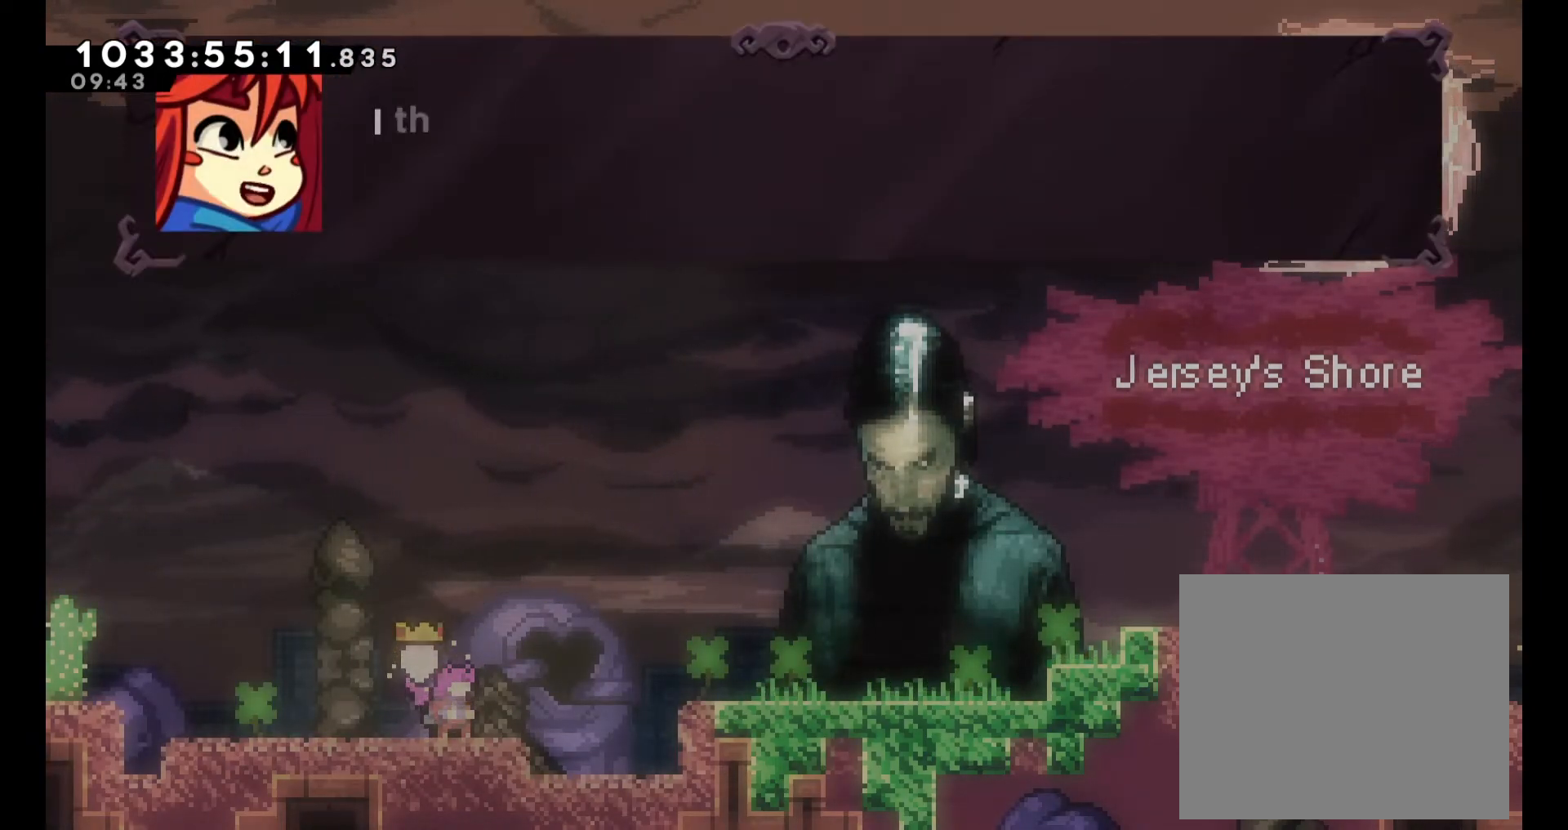
{"buttons": [], "left_stick": "center", "right_stick": "center", "events": []}
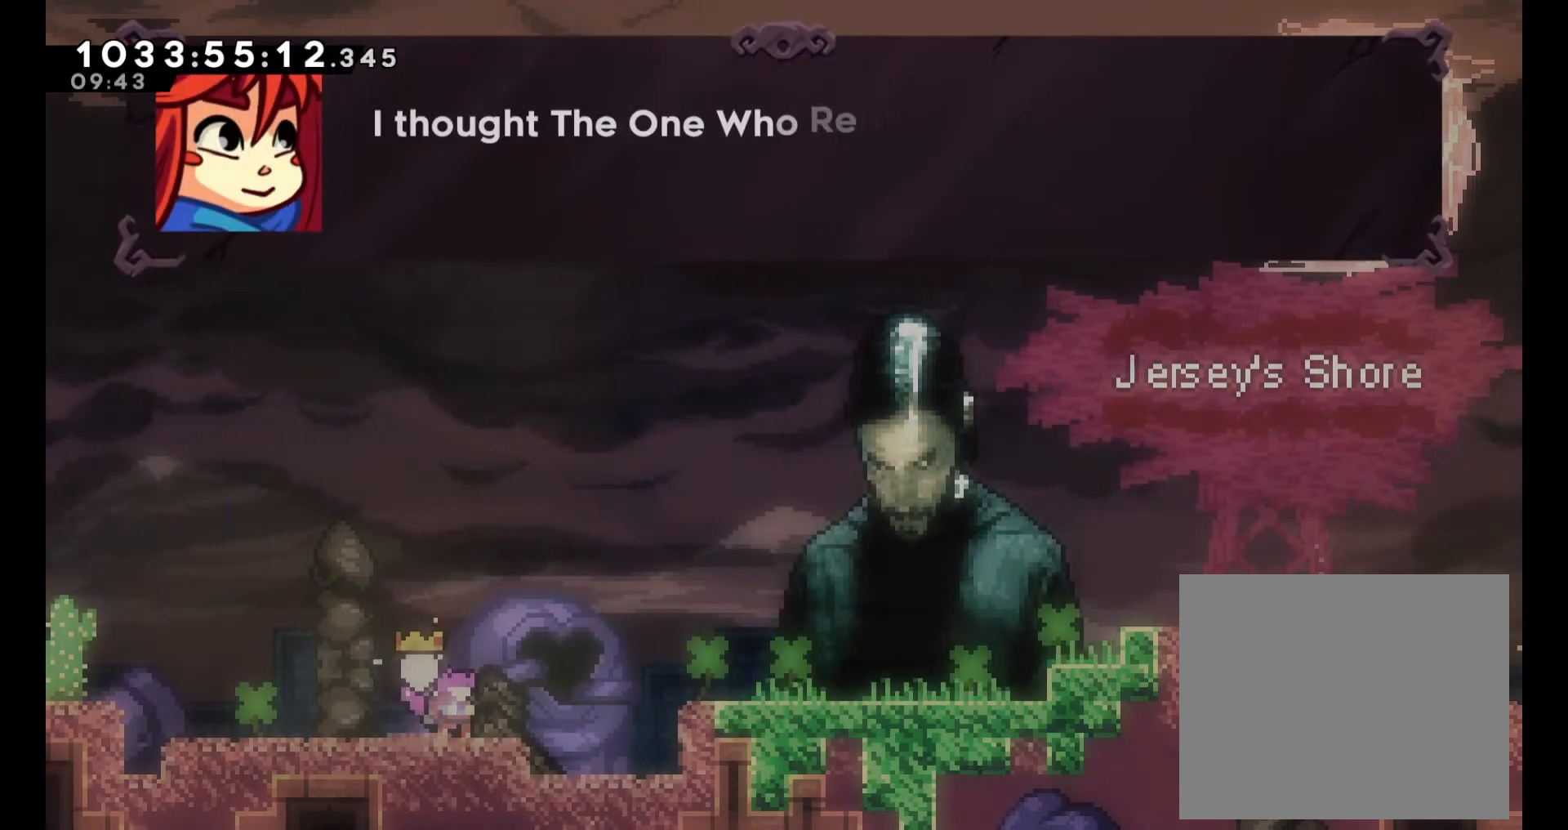
{"buttons": [], "left_stick": "center", "right_stick": "center", "events": []}
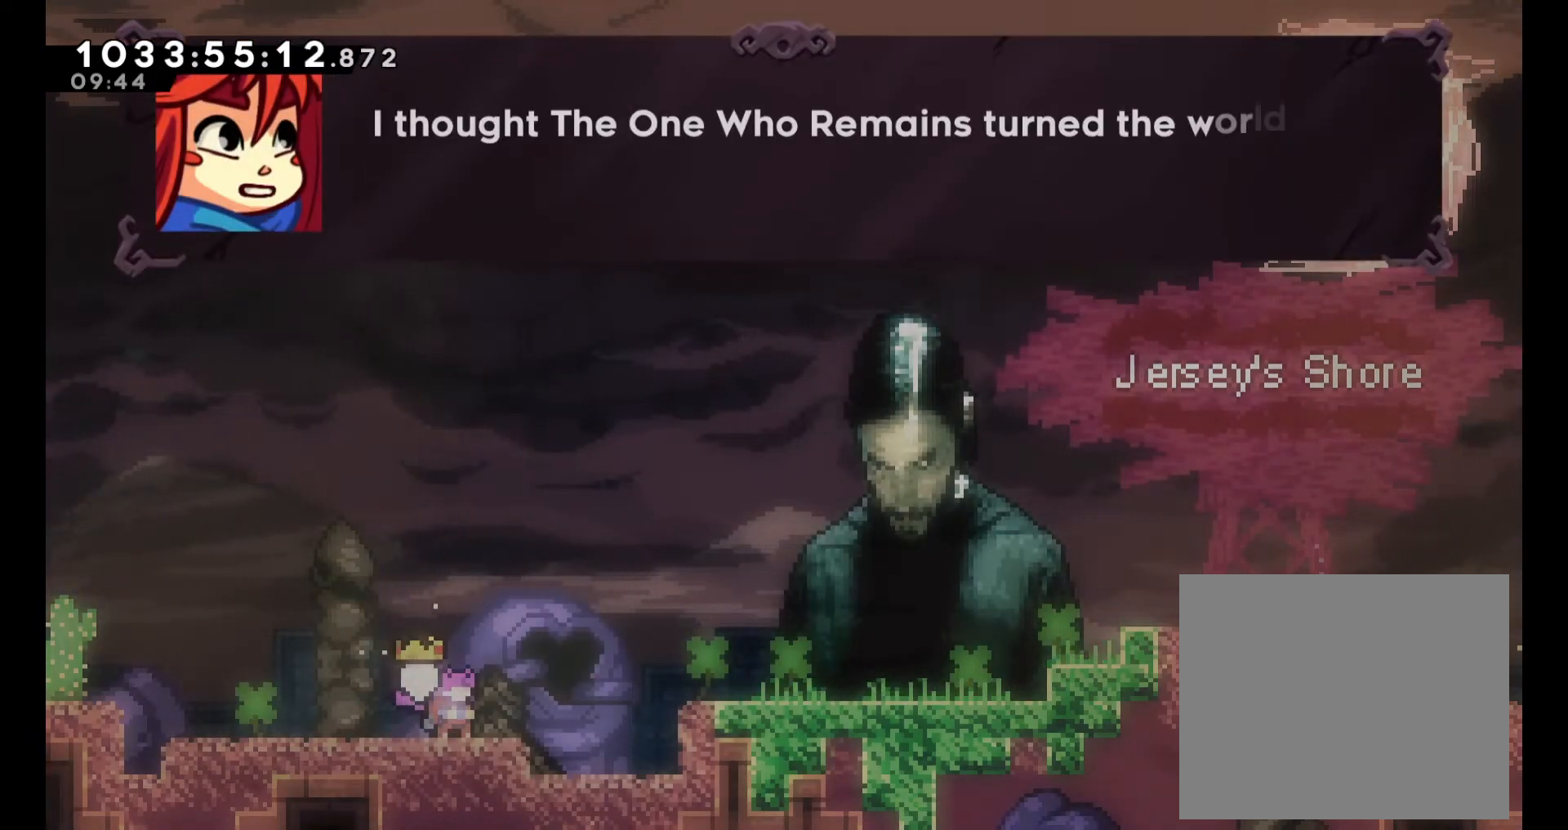
{"buttons": [], "left_stick": "center", "right_stick": "center", "events": []}
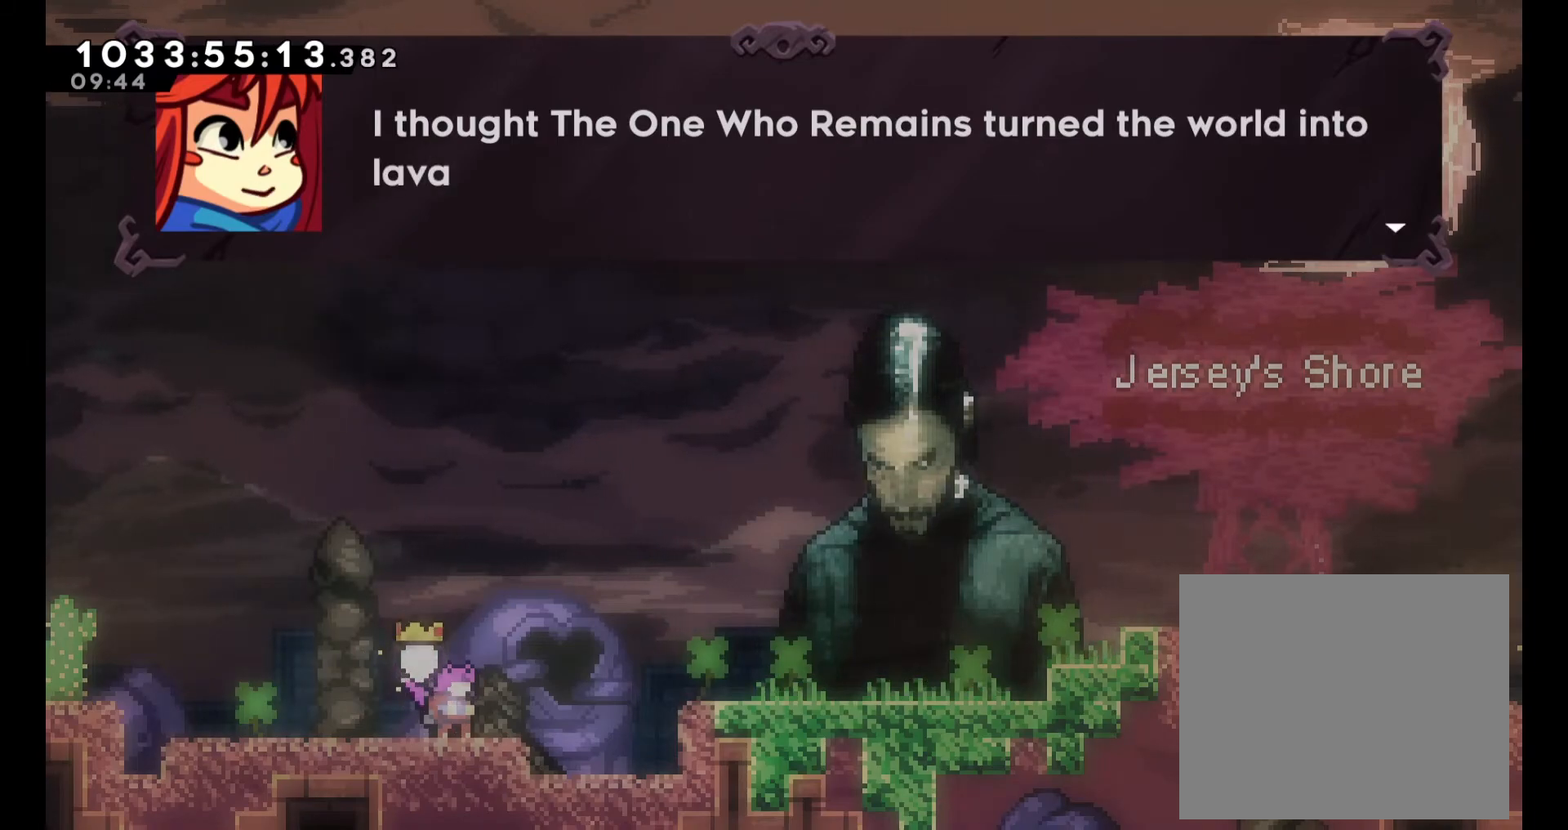
{"buttons": [], "left_stick": "center", "right_stick": "center", "events": []}
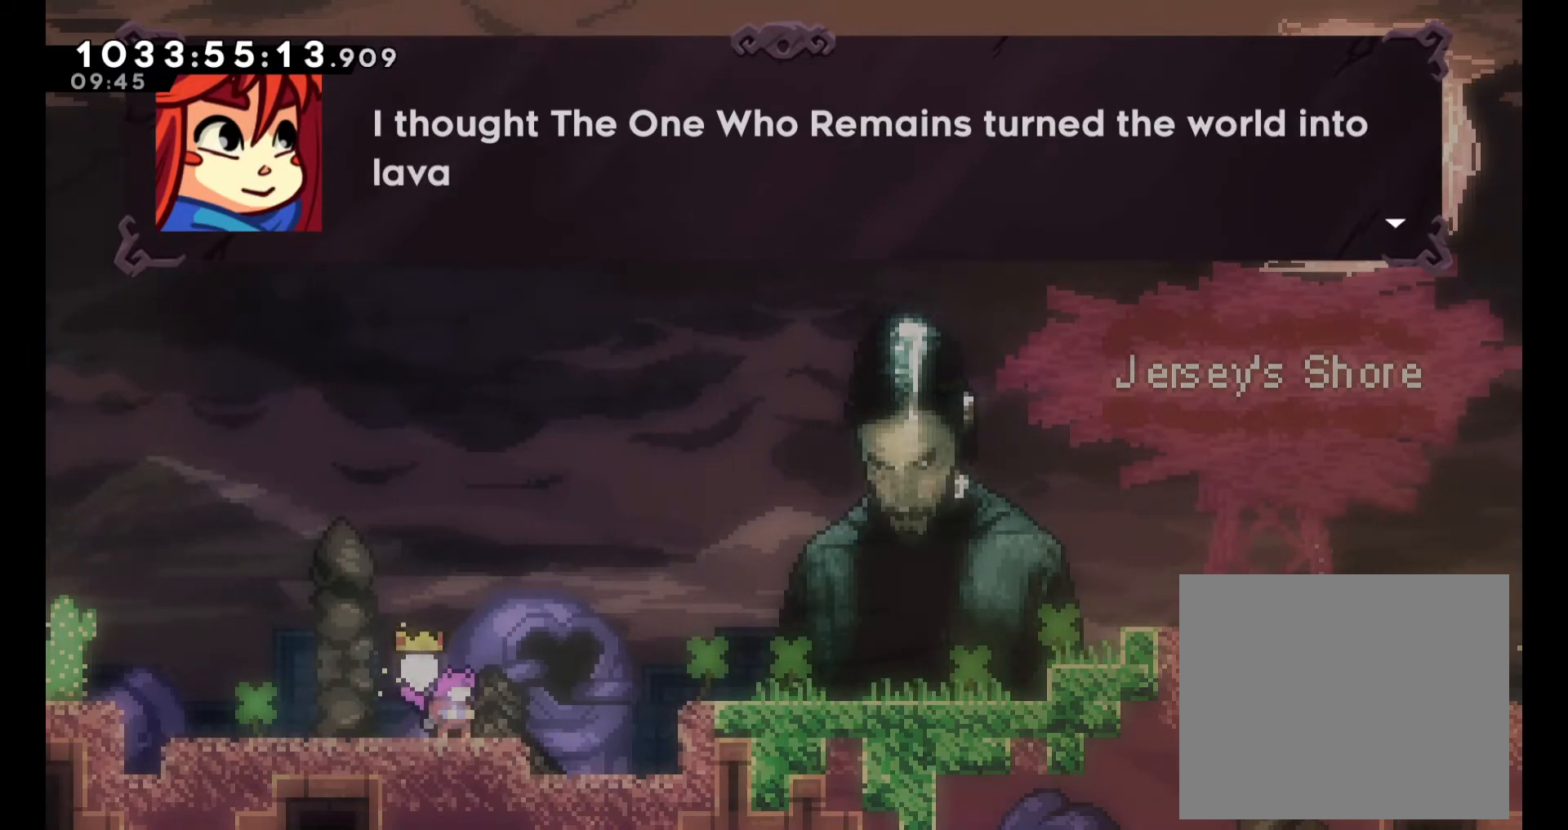
{"buttons": ["A"], "left_stick": "center", "right_stick": "center", "events": [[500, "A", "down"]]}
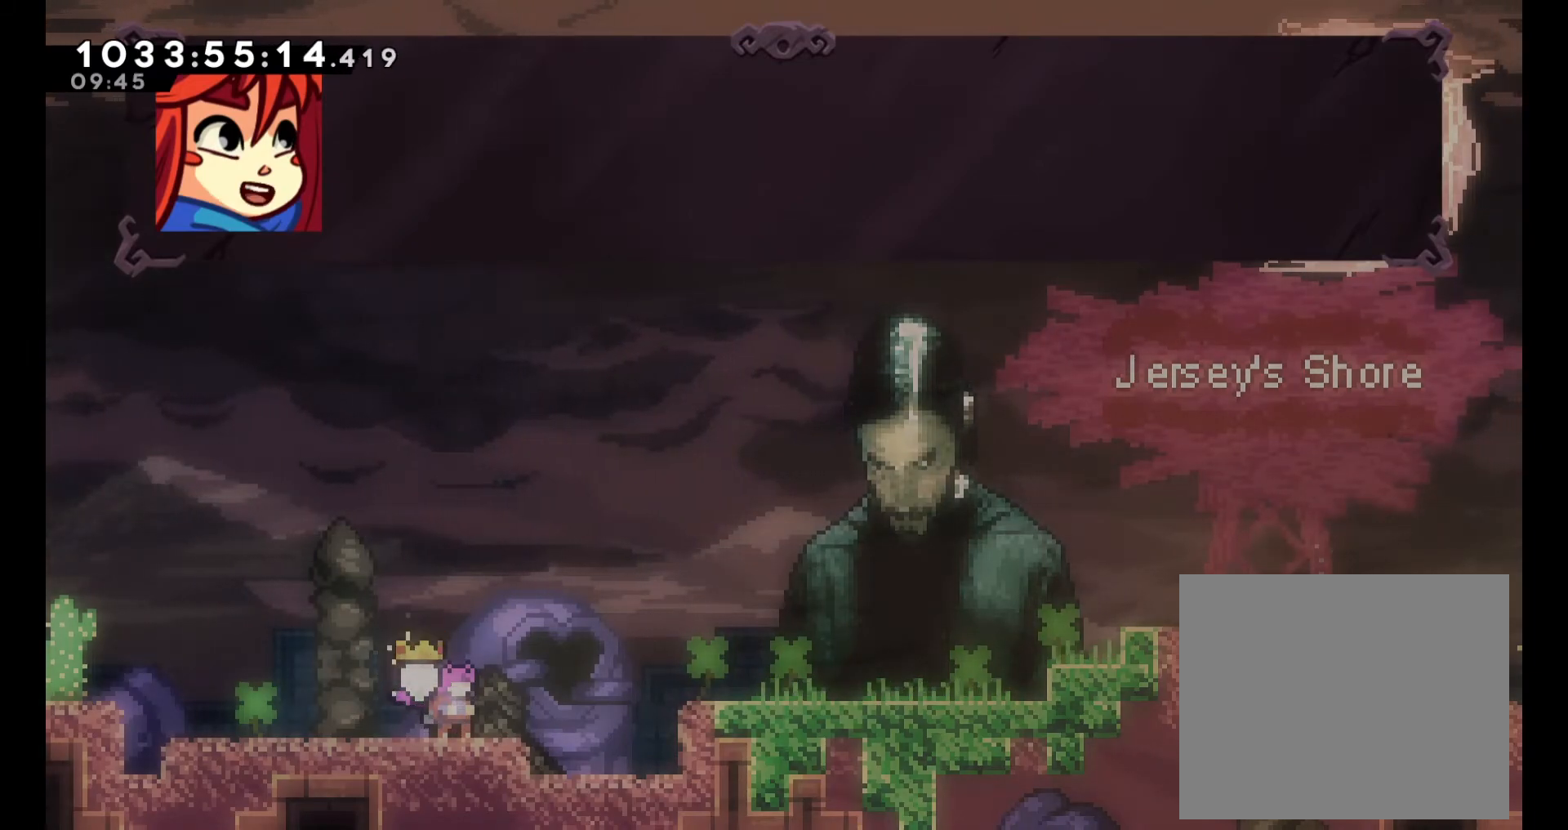
{"buttons": [], "left_stick": "center", "right_stick": "center", "events": [[150, "A", "up"]]}
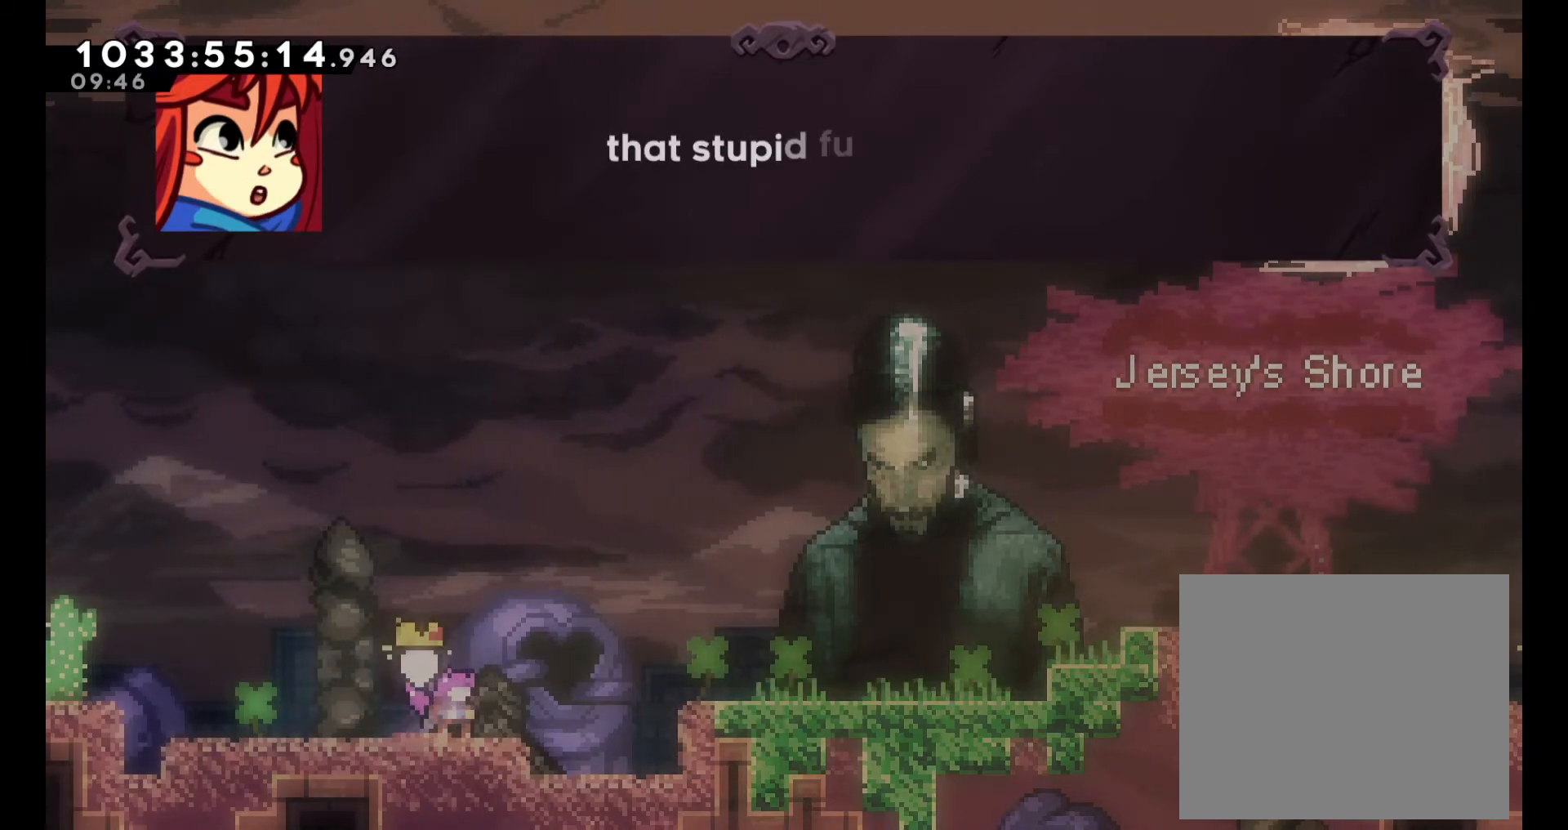
{"buttons": [], "left_stick": "center", "right_stick": "center", "events": []}
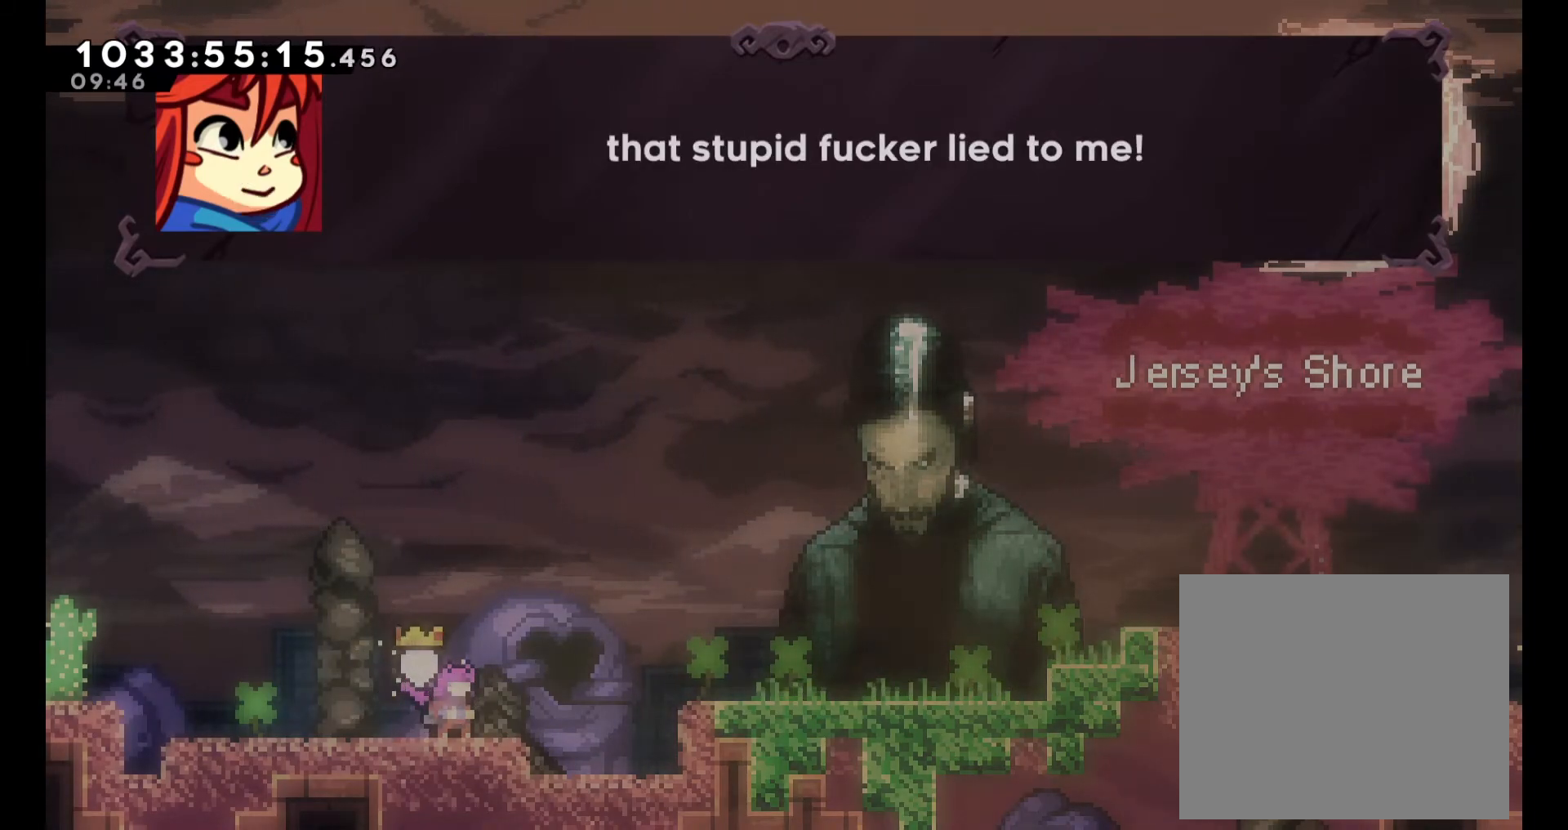
{"buttons": [], "left_stick": "center", "right_stick": "center", "events": []}
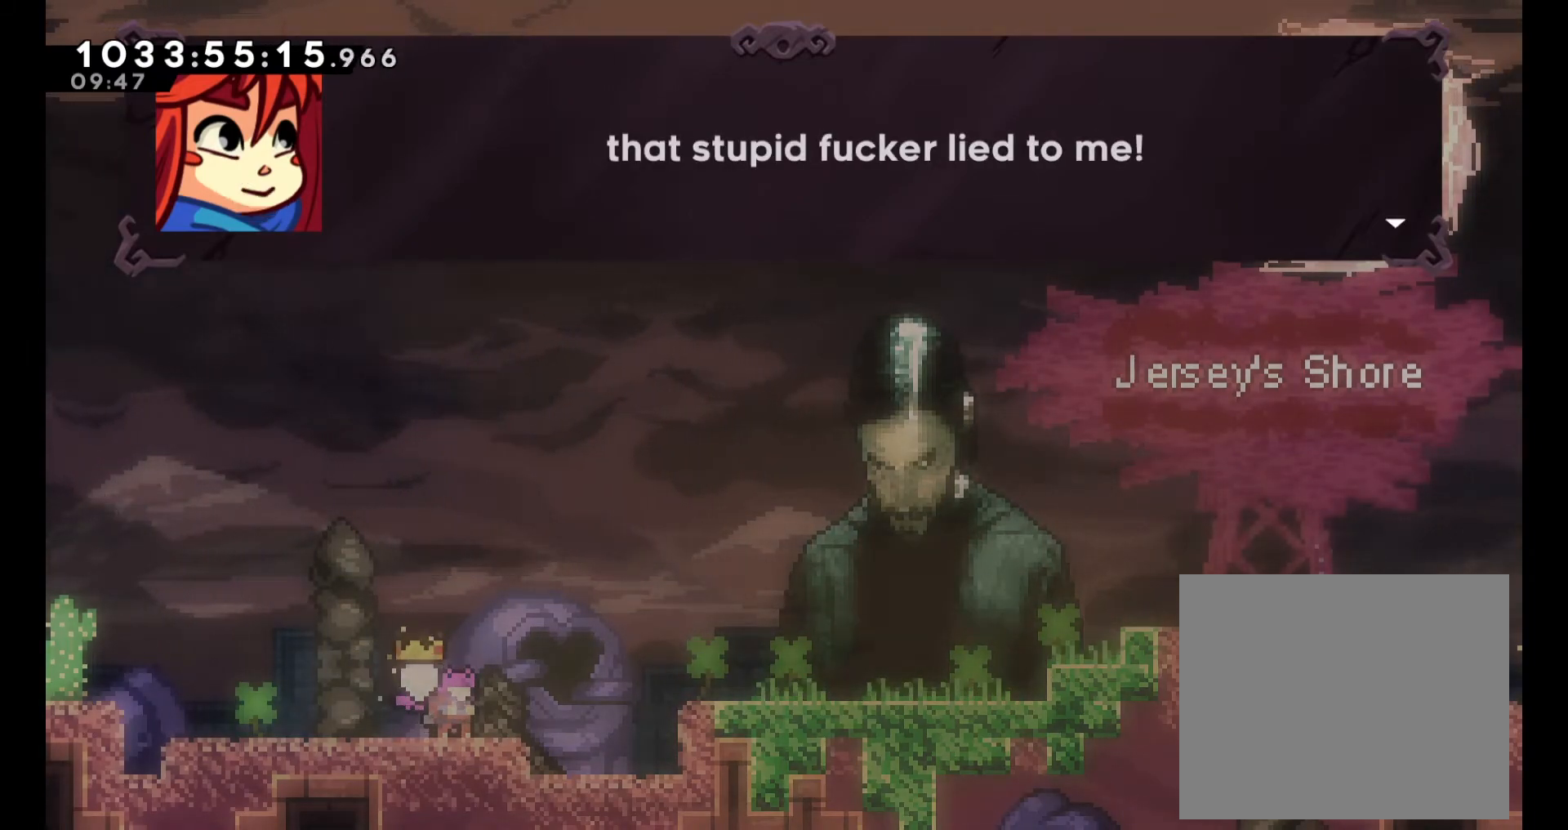
{"buttons": [], "left_stick": "center", "right_stick": "center", "events": []}
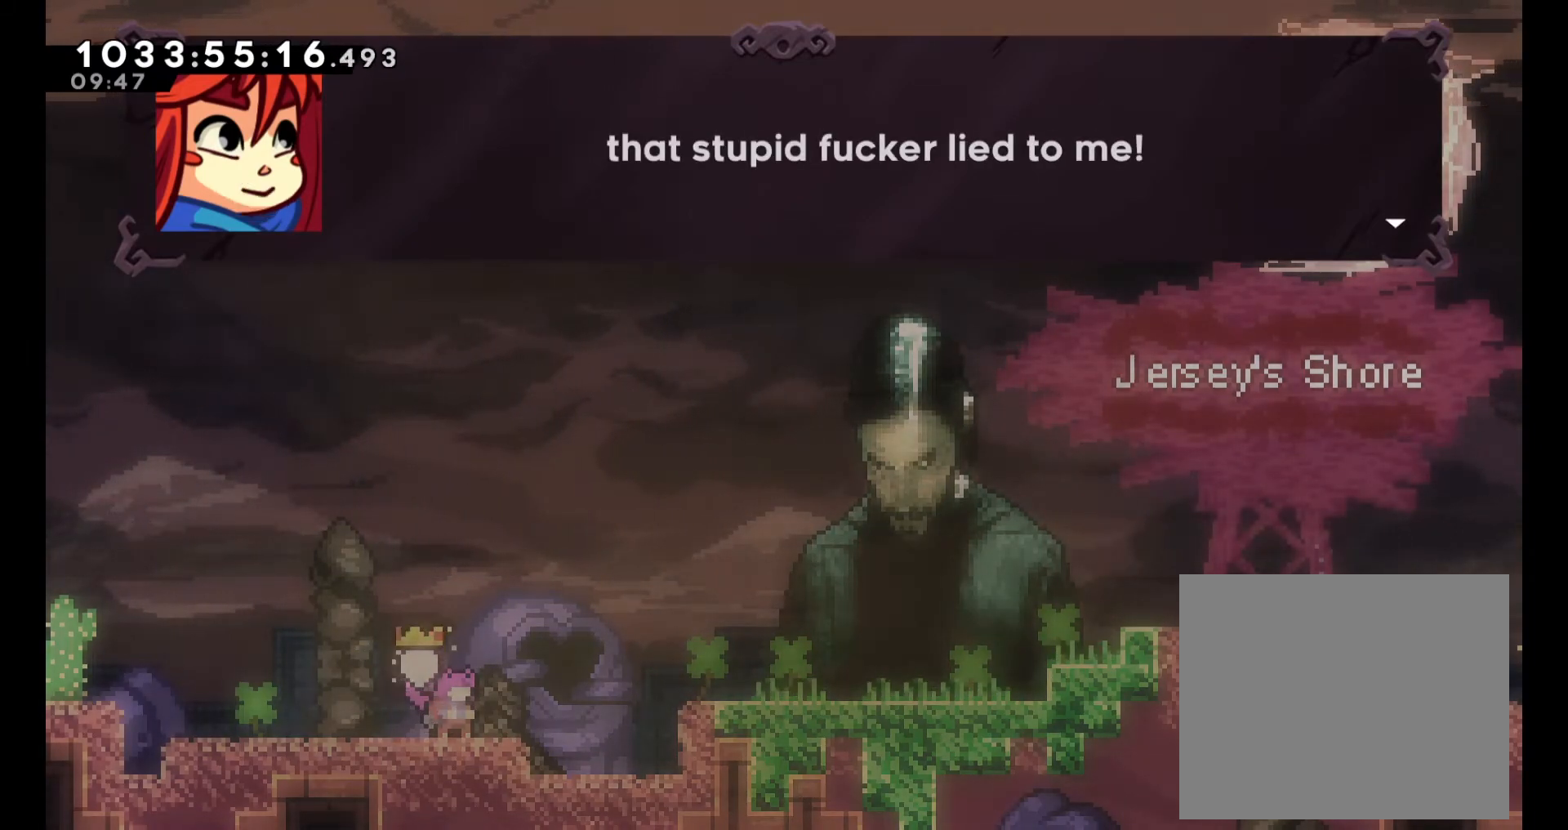
{"buttons": [], "left_stick": "center", "right_stick": "center", "events": [[33, "A", "down"], [200, "A", "up"]]}
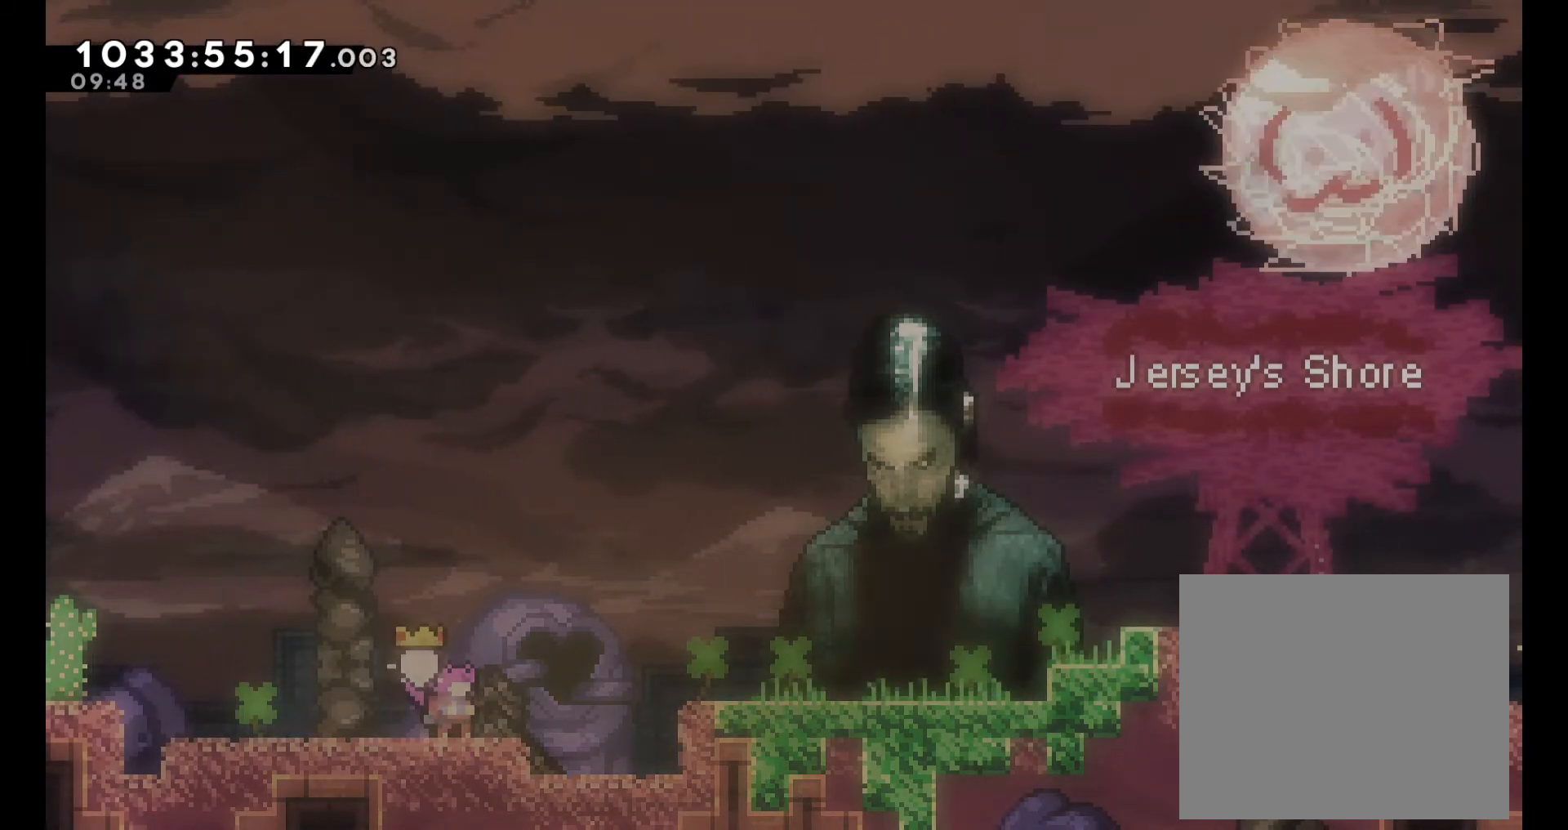
{"buttons": [], "left_stick": "center", "right_stick": "center", "events": []}
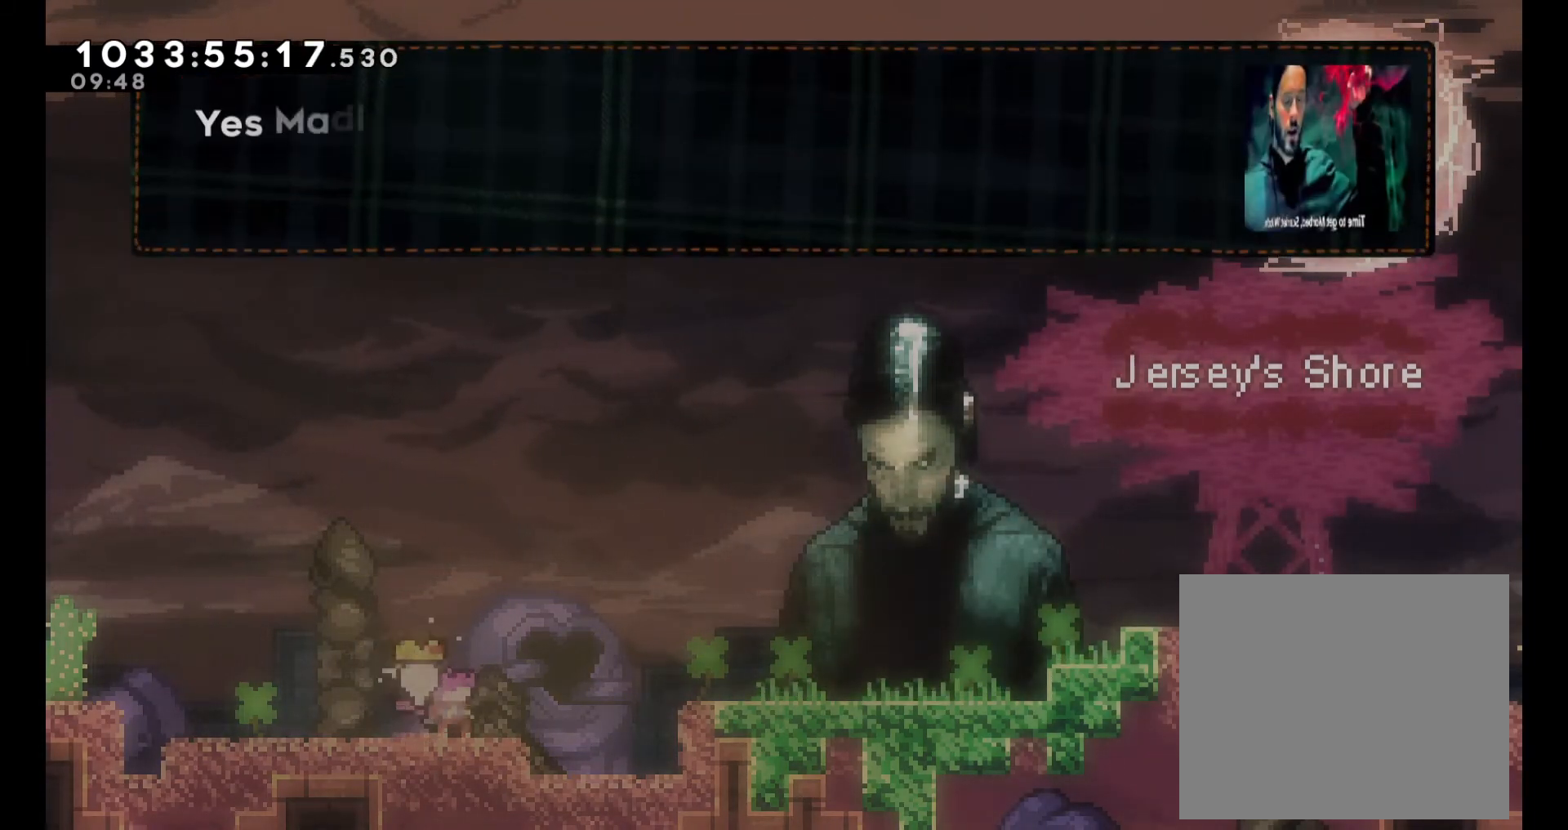
{"buttons": [], "left_stick": "center", "right_stick": "center", "events": []}
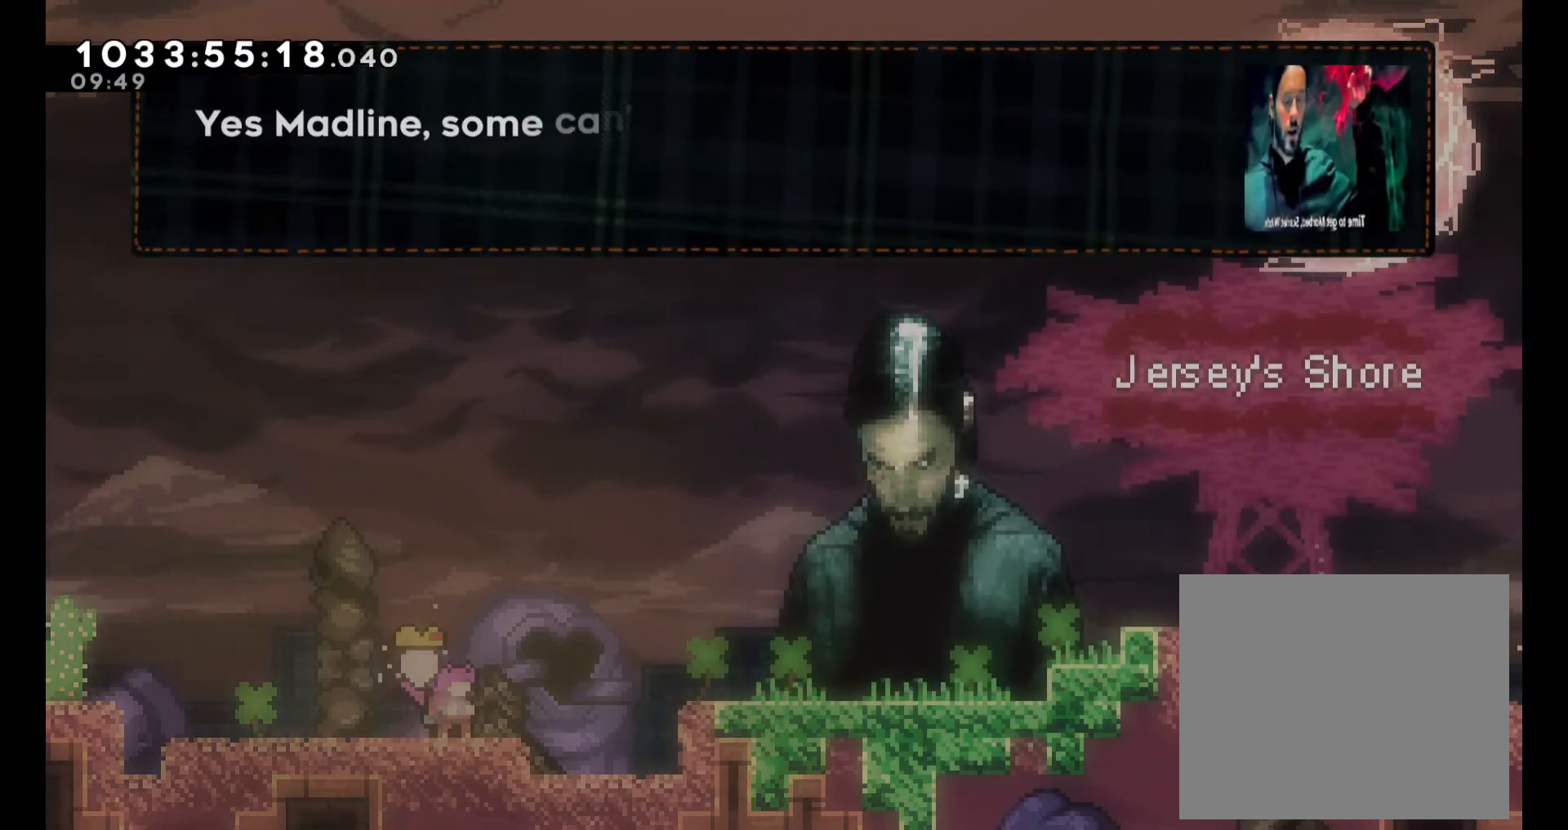
{"buttons": [], "left_stick": "center", "right_stick": "center", "events": []}
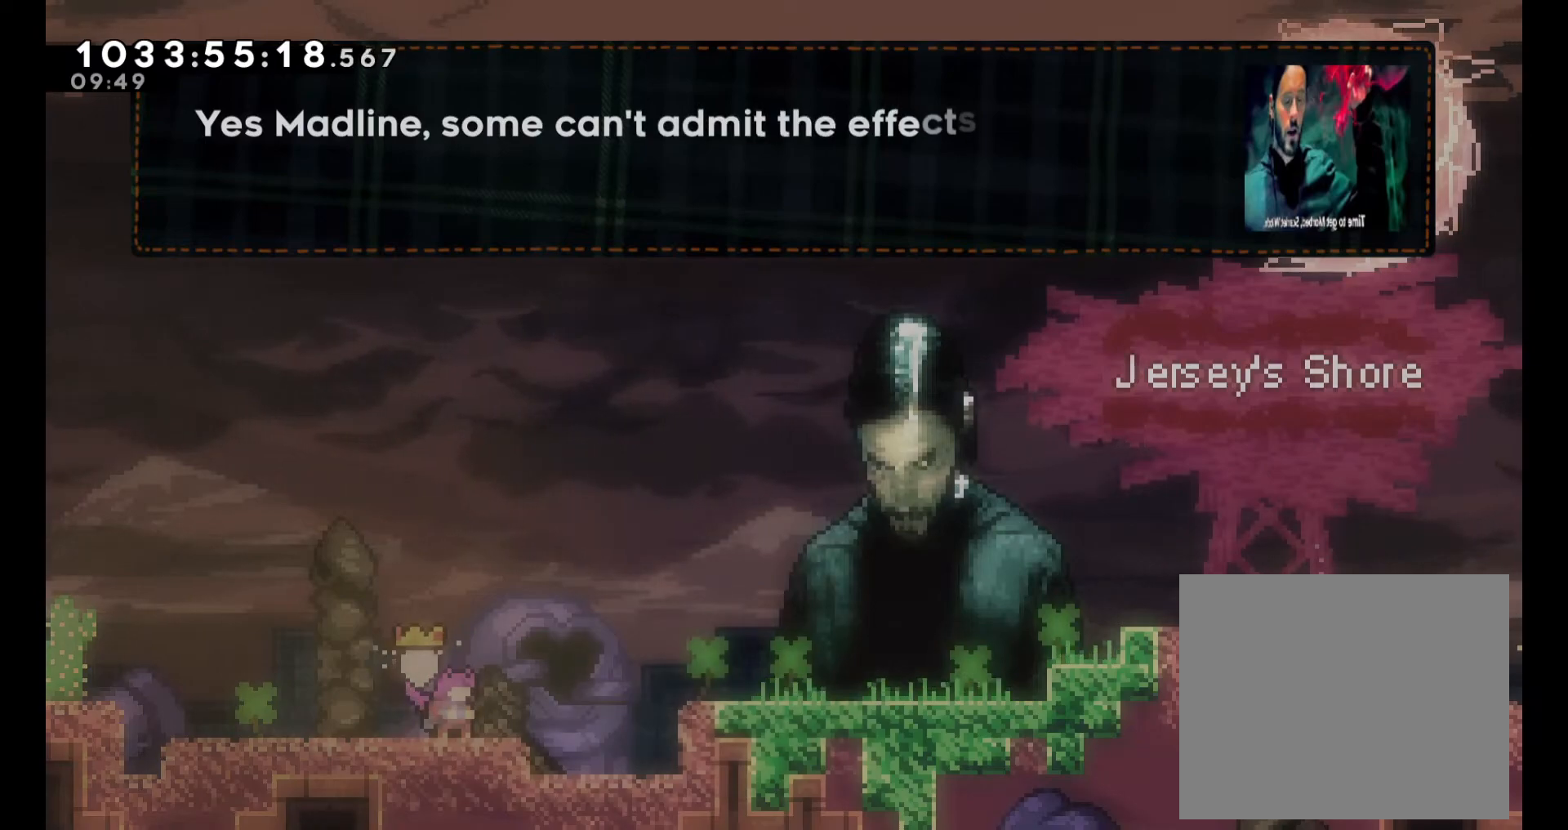
{"buttons": [], "left_stick": "center", "right_stick": "center", "events": []}
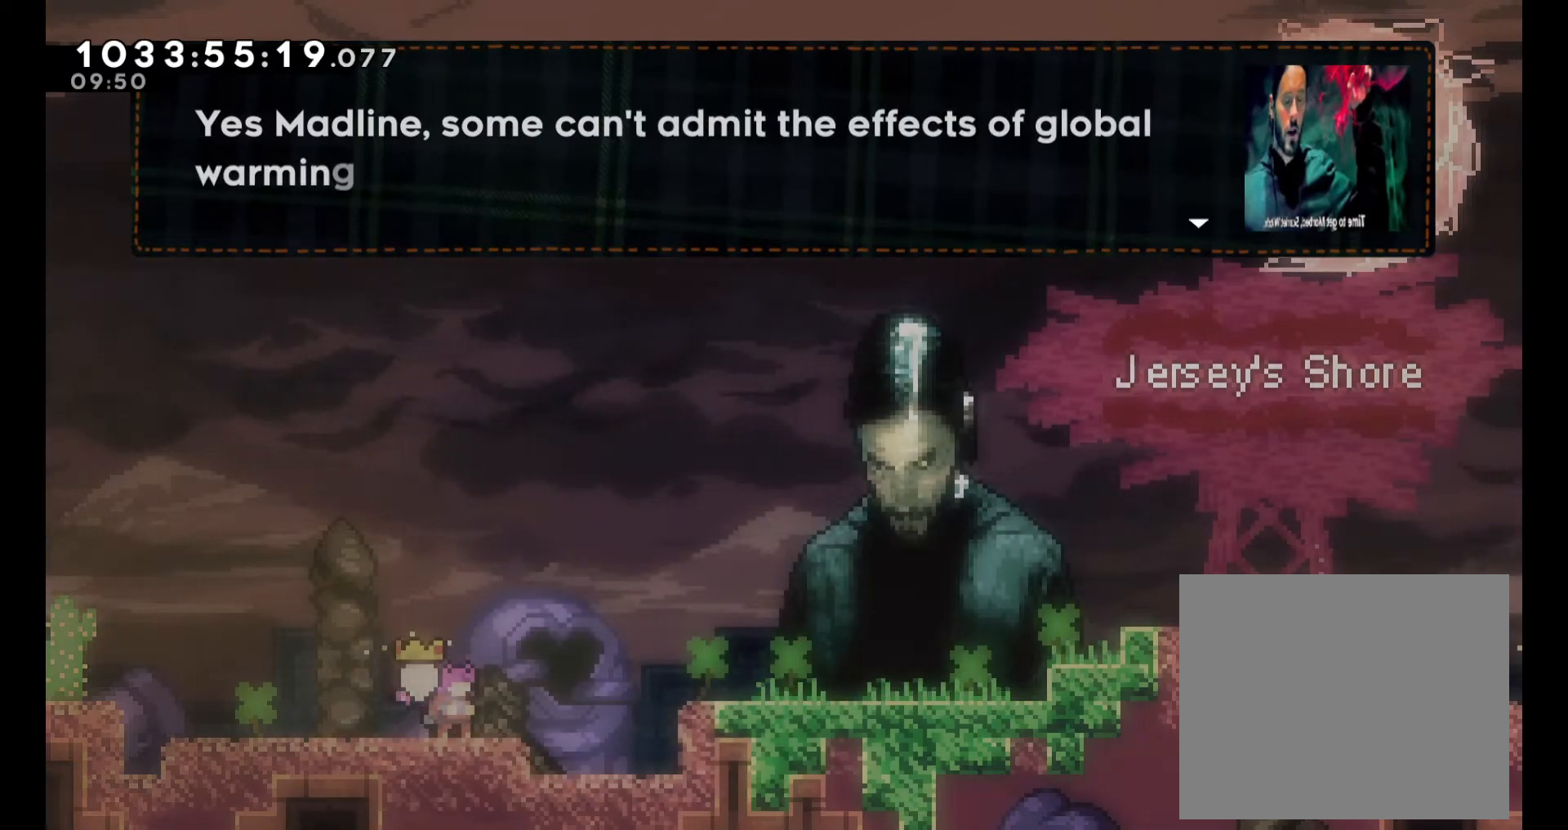
{"buttons": [], "left_stick": "center", "right_stick": "center", "events": []}
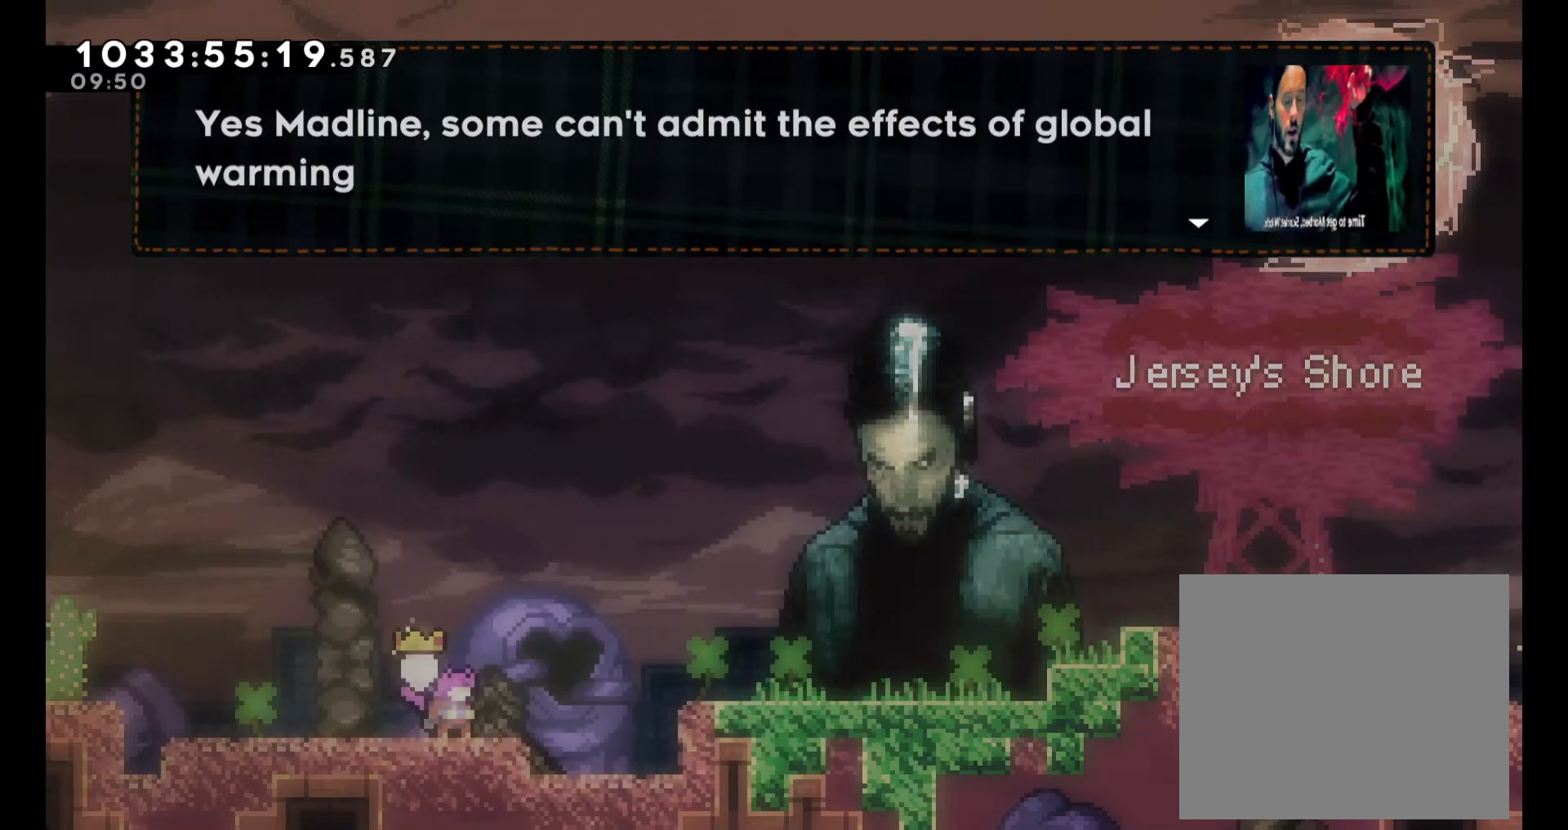
{"buttons": [], "left_stick": "center", "right_stick": "center", "events": [[417, "A", "down"], [500, "A", "up"]]}
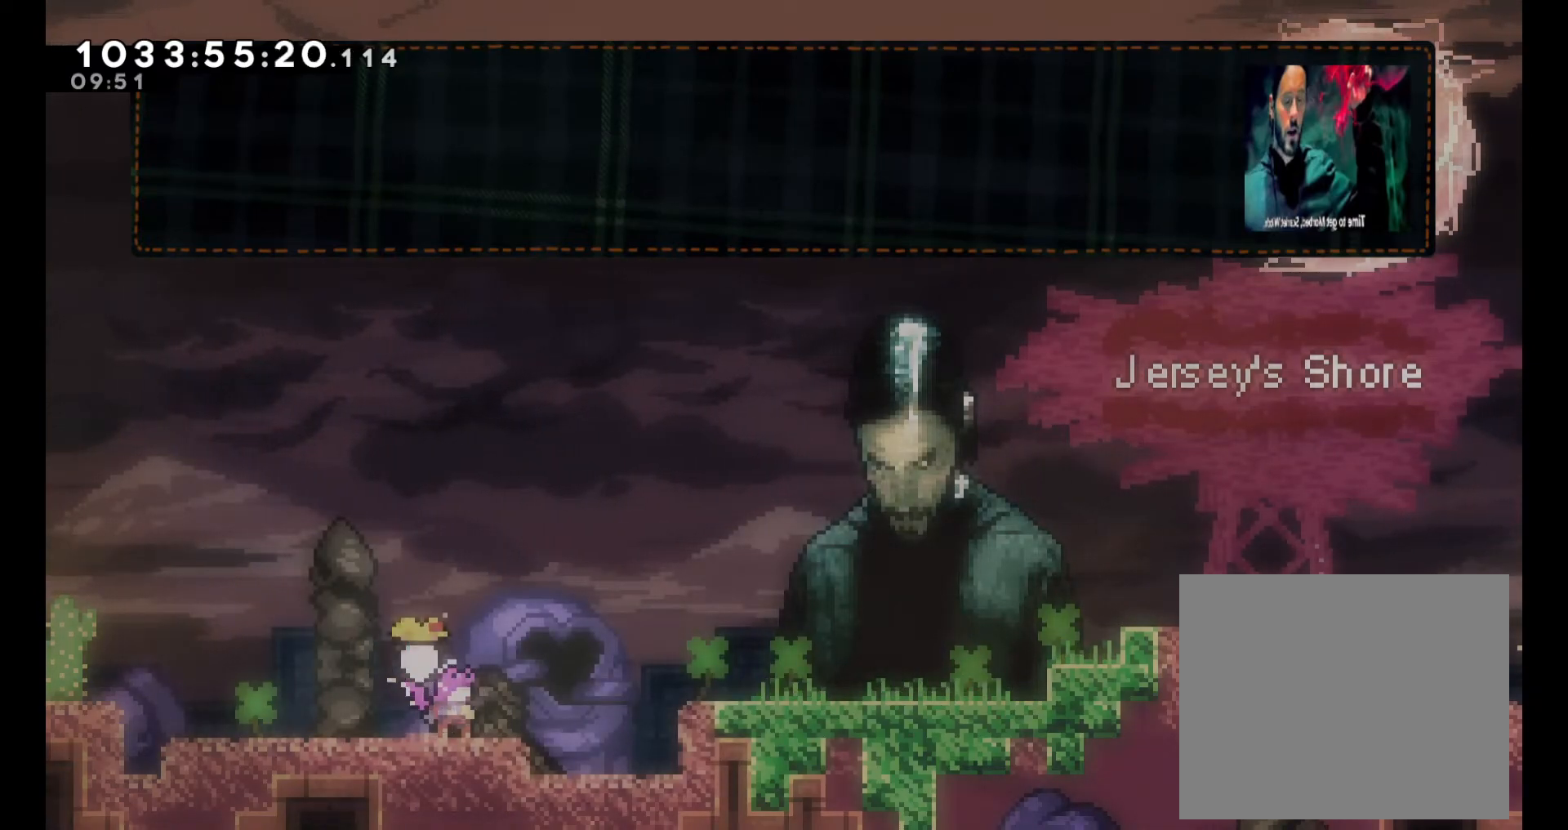
{"buttons": [], "left_stick": "center", "right_stick": "center", "events": []}